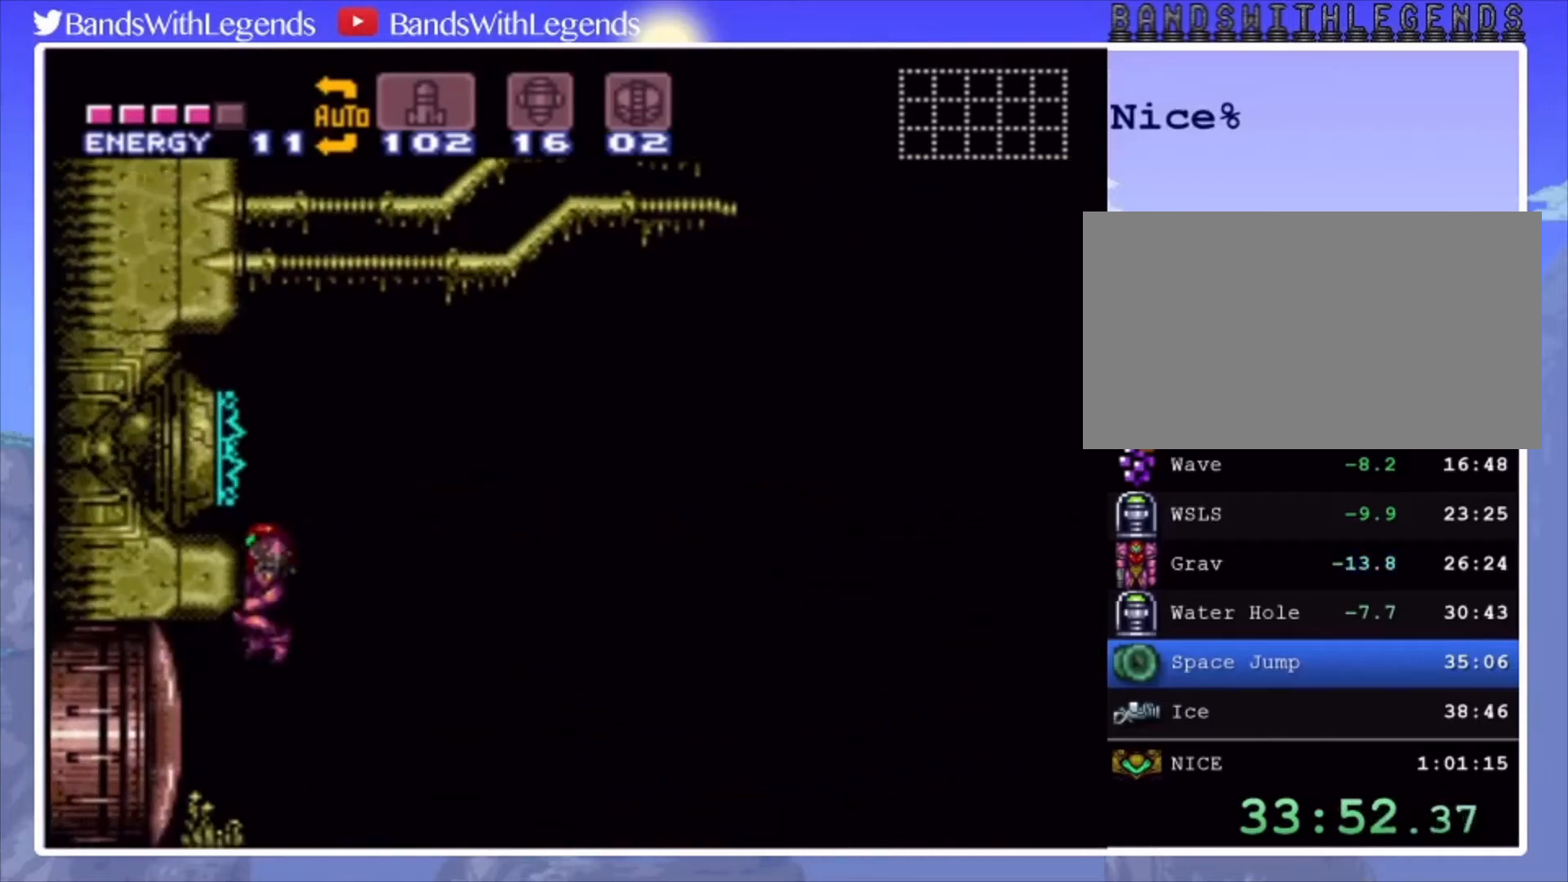
Gameplay with a controller (PlayStation layout); each line is a JSON object with the inputs held at the frame after it. "events" lists button and stick changes between this image and that frame as [ms after this image, input, new state], when the widget could be followed in between. Not read: L3 R3.
{"buttons": ["SQUARE"], "events": [[67, "DPAD_RIGHT", "down"], [133, "DPAD_RIGHT", "up"]]}
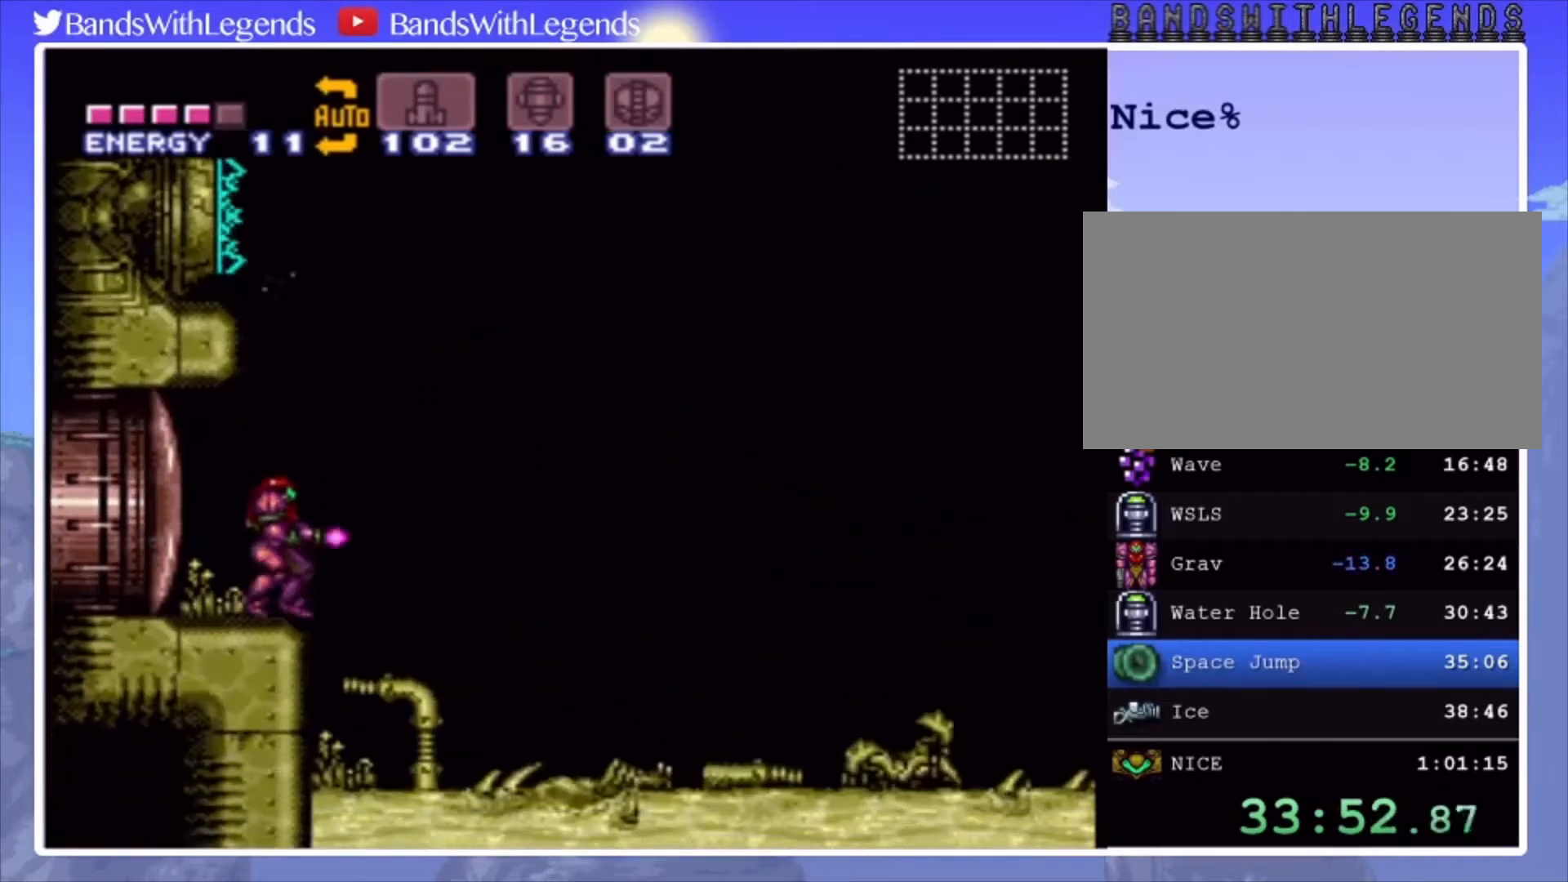
{"buttons": ["SQUARE"], "events": [[67, "CROSS", "down"], [400, "CROSS", "up"]]}
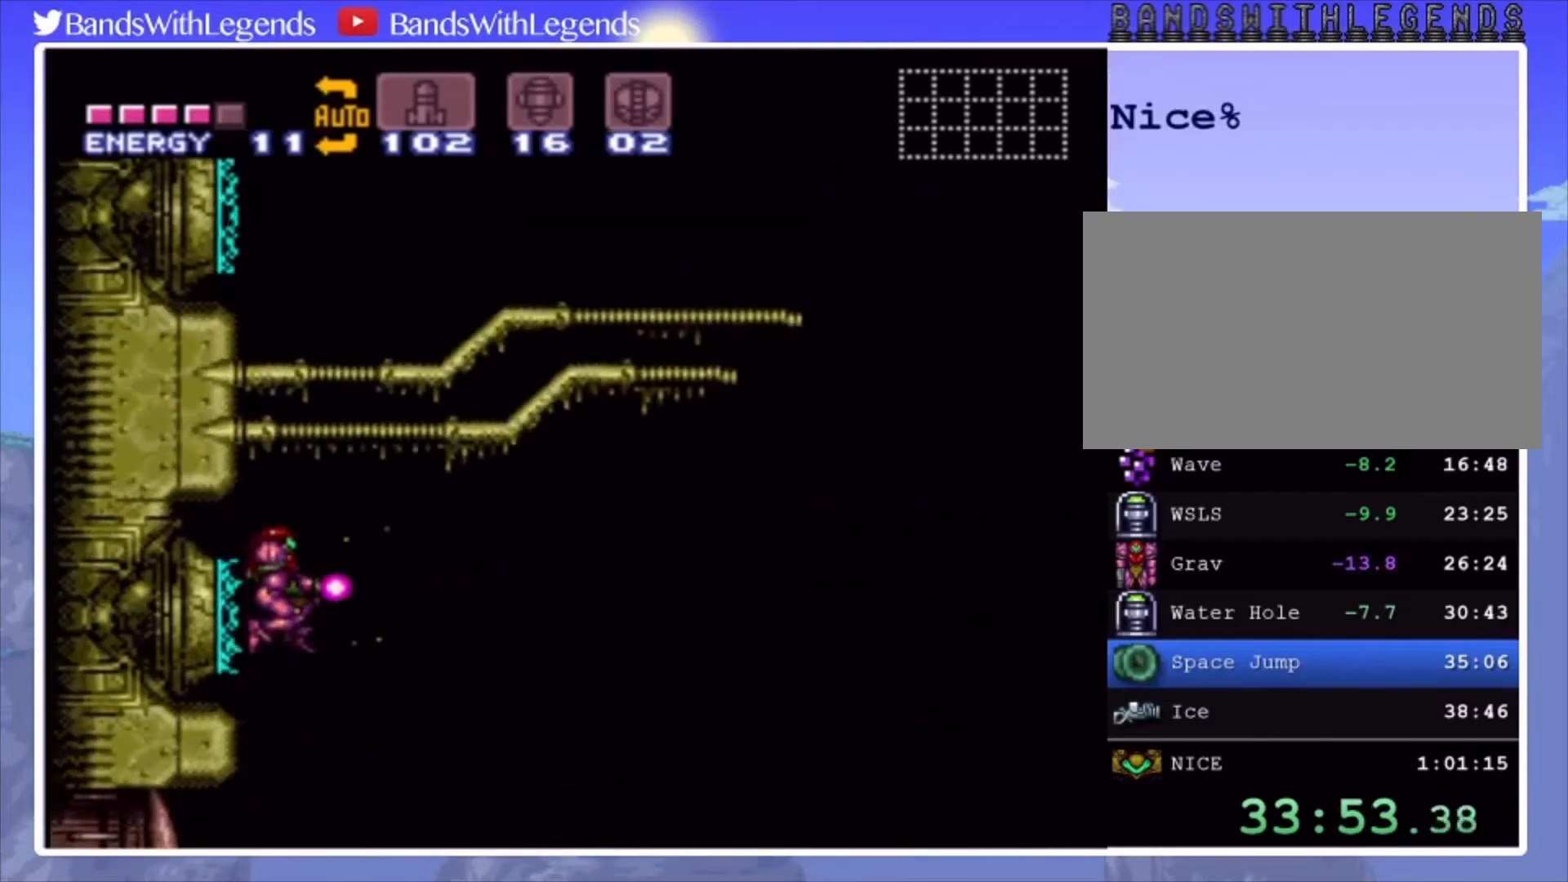
{"buttons": ["SQUARE"], "events": []}
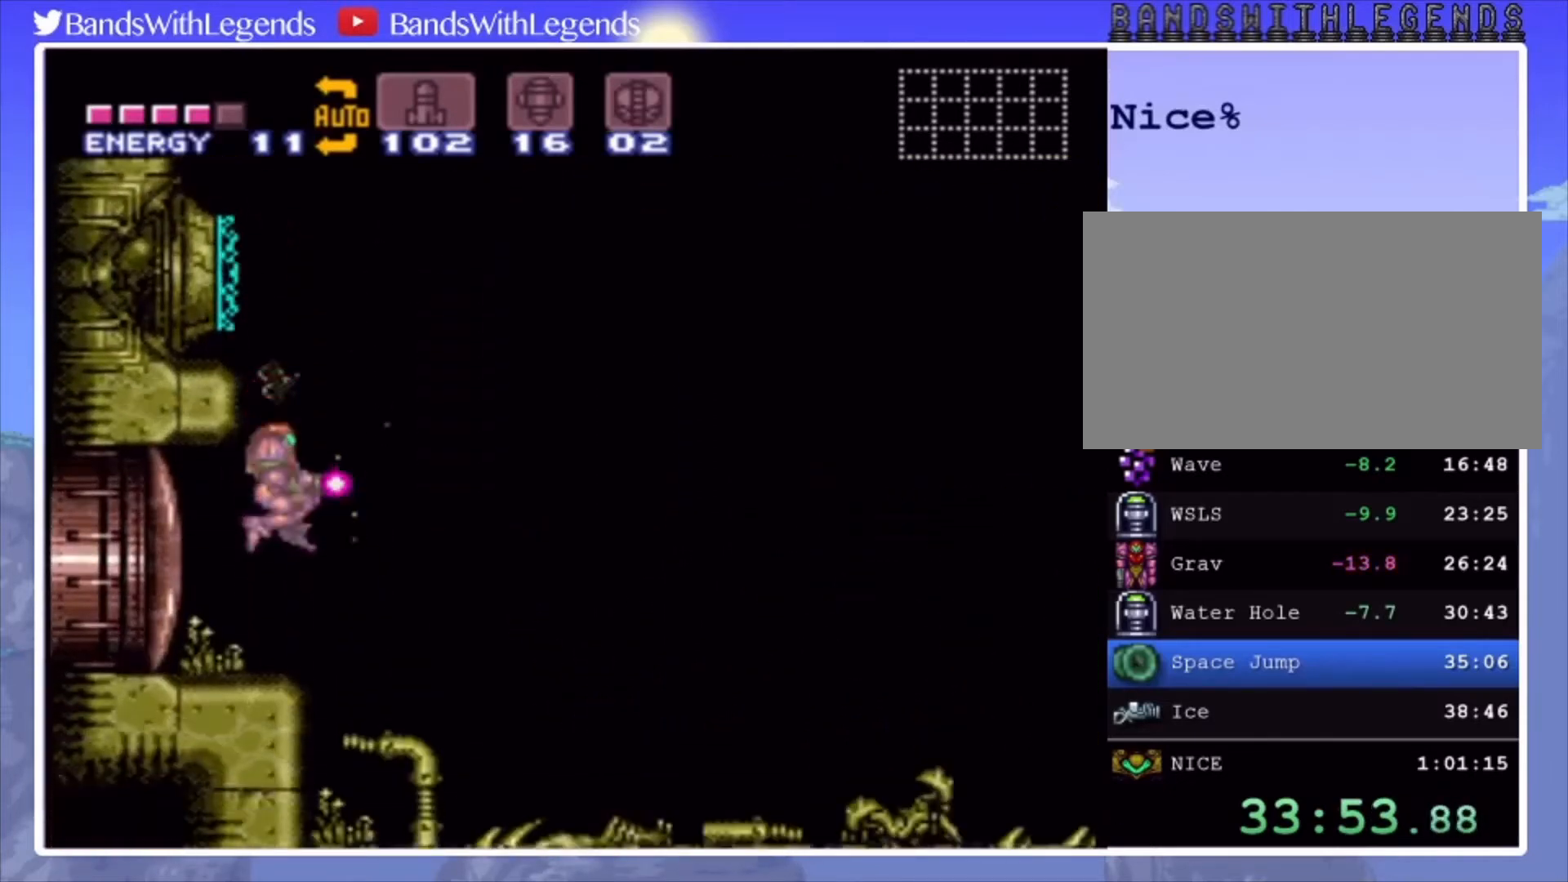
{"buttons": [], "events": [[133, "SQUARE", "up"], [167, "DPAD_RIGHT", "down"], [233, "TRIANGLE", "down"], [333, "TRIANGLE", "up"], [400, "DPAD_RIGHT", "up"]]}
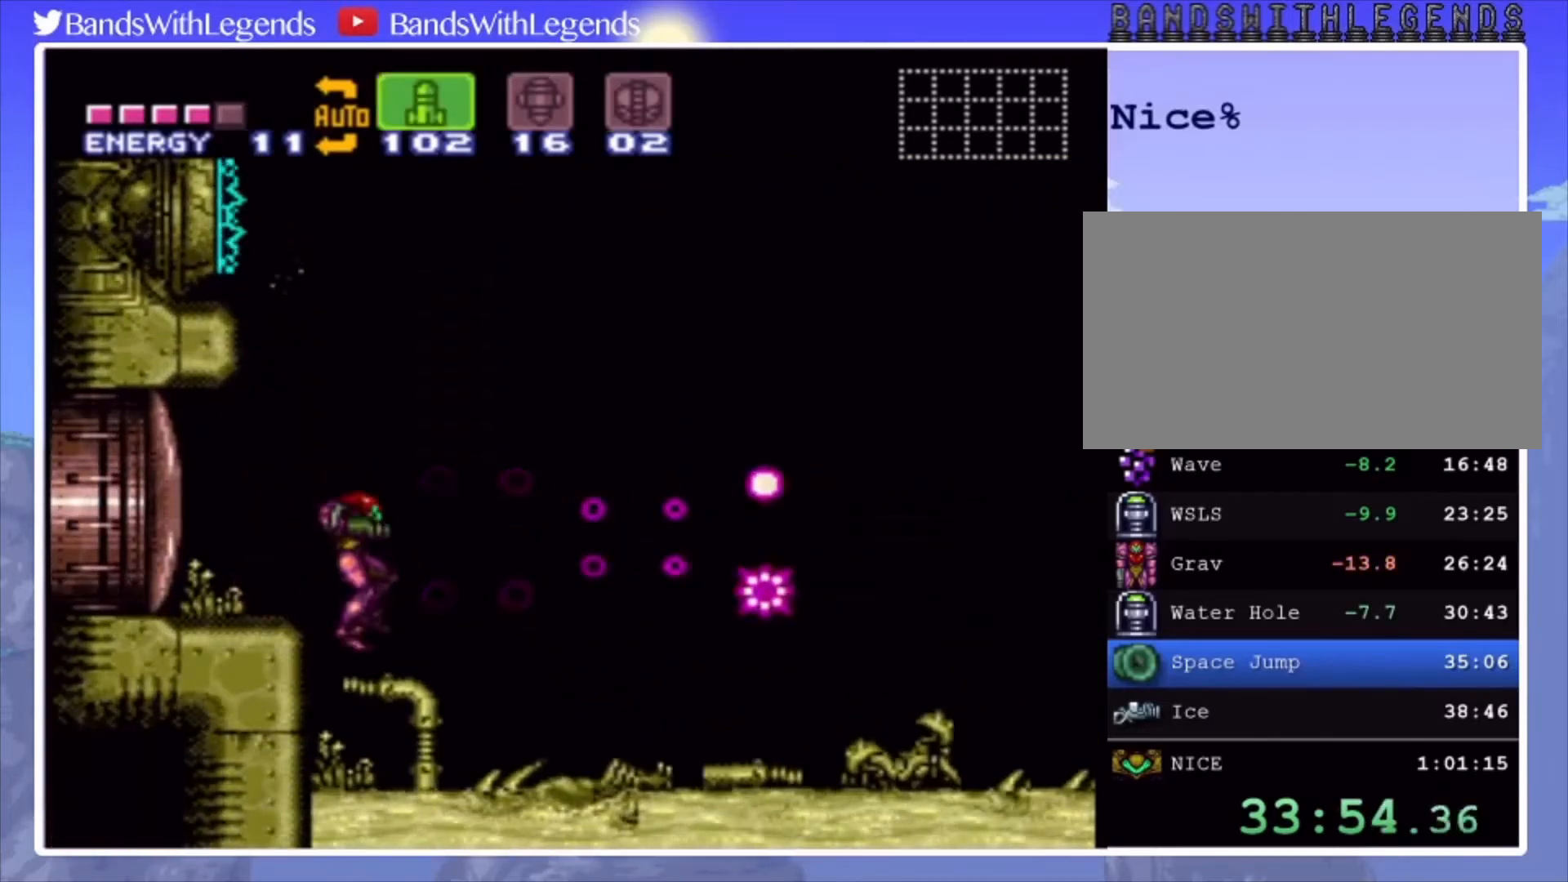
{"buttons": [], "events": []}
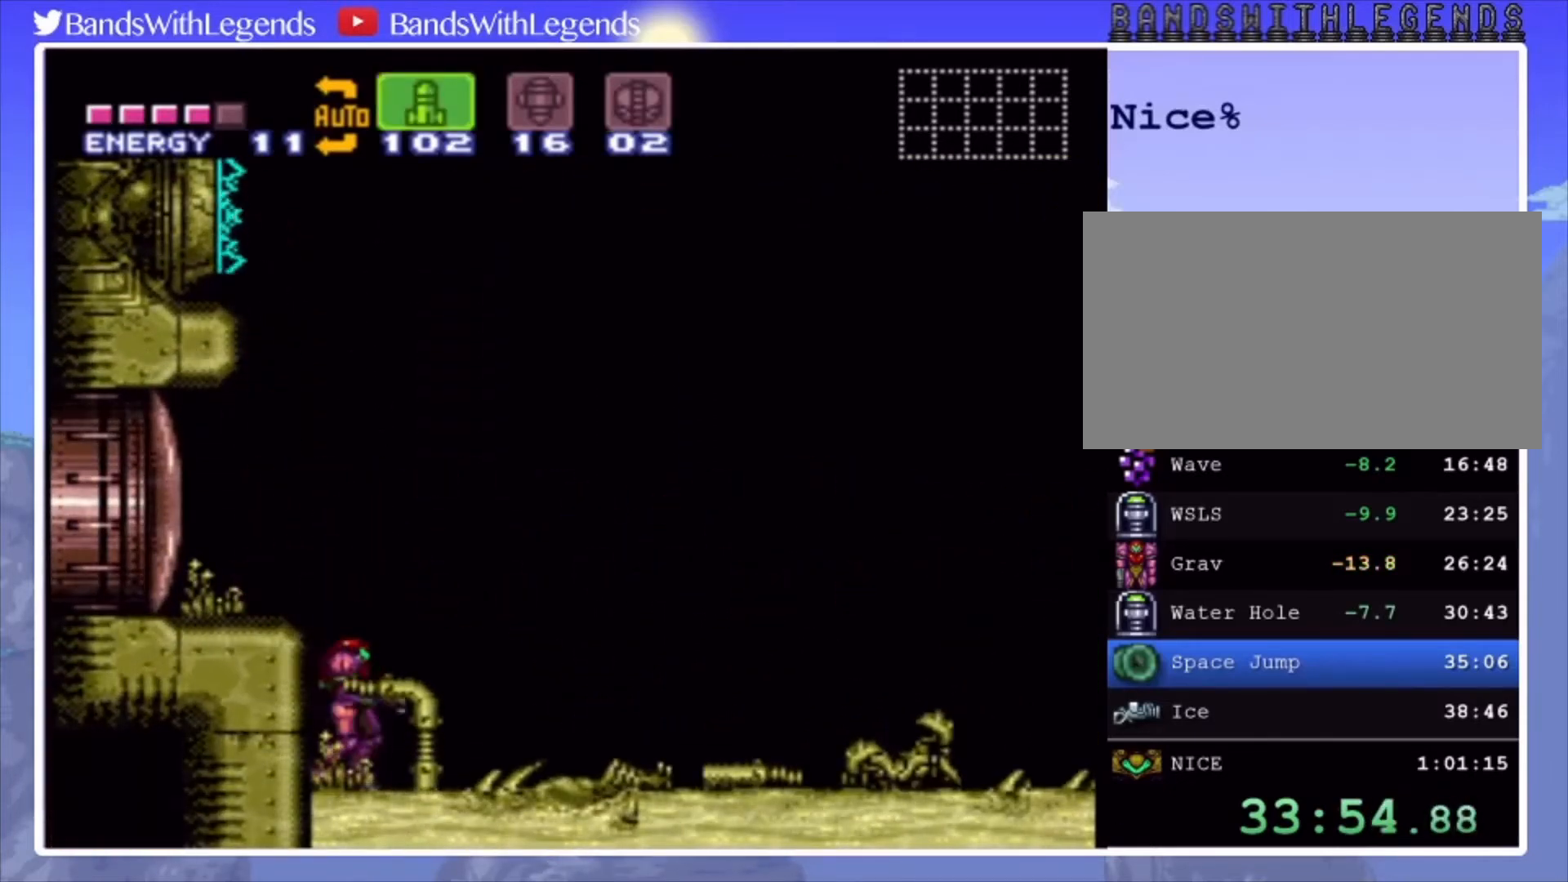
{"buttons": ["DPAD_RIGHT"], "events": [[100, "DPAD_RIGHT", "down"], [167, "DPAD_RIGHT", "up"], [200, "DPAD_RIGHT", "down"]]}
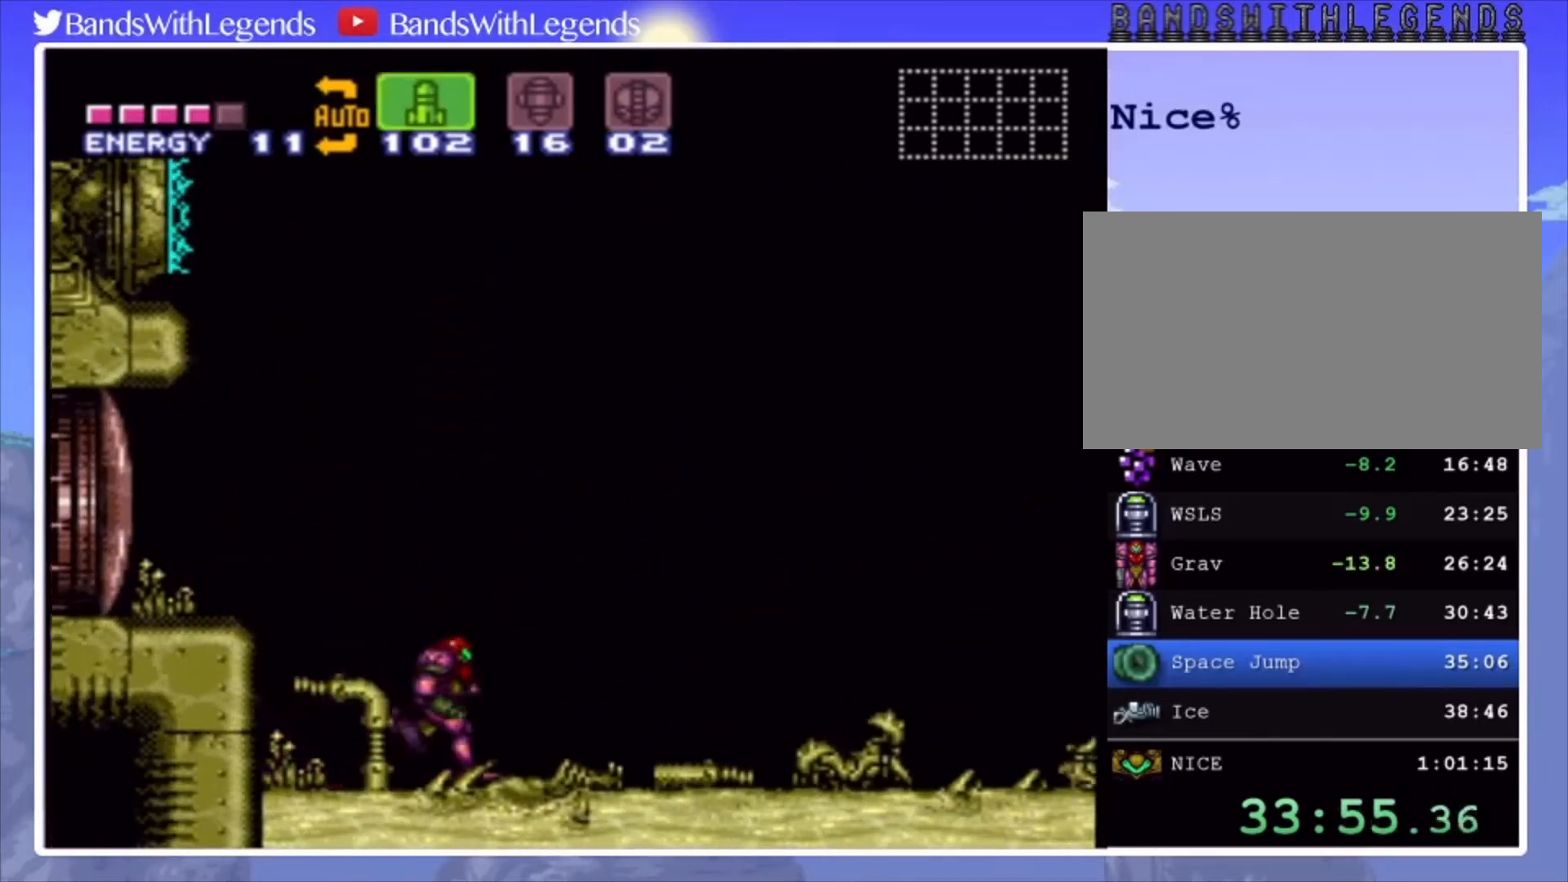
{"buttons": ["CIRCLE", "DPAD_RIGHT"], "events": [[33, "CIRCLE", "down"], [133, "CIRCLE", "up"], [433, "CIRCLE", "down"]]}
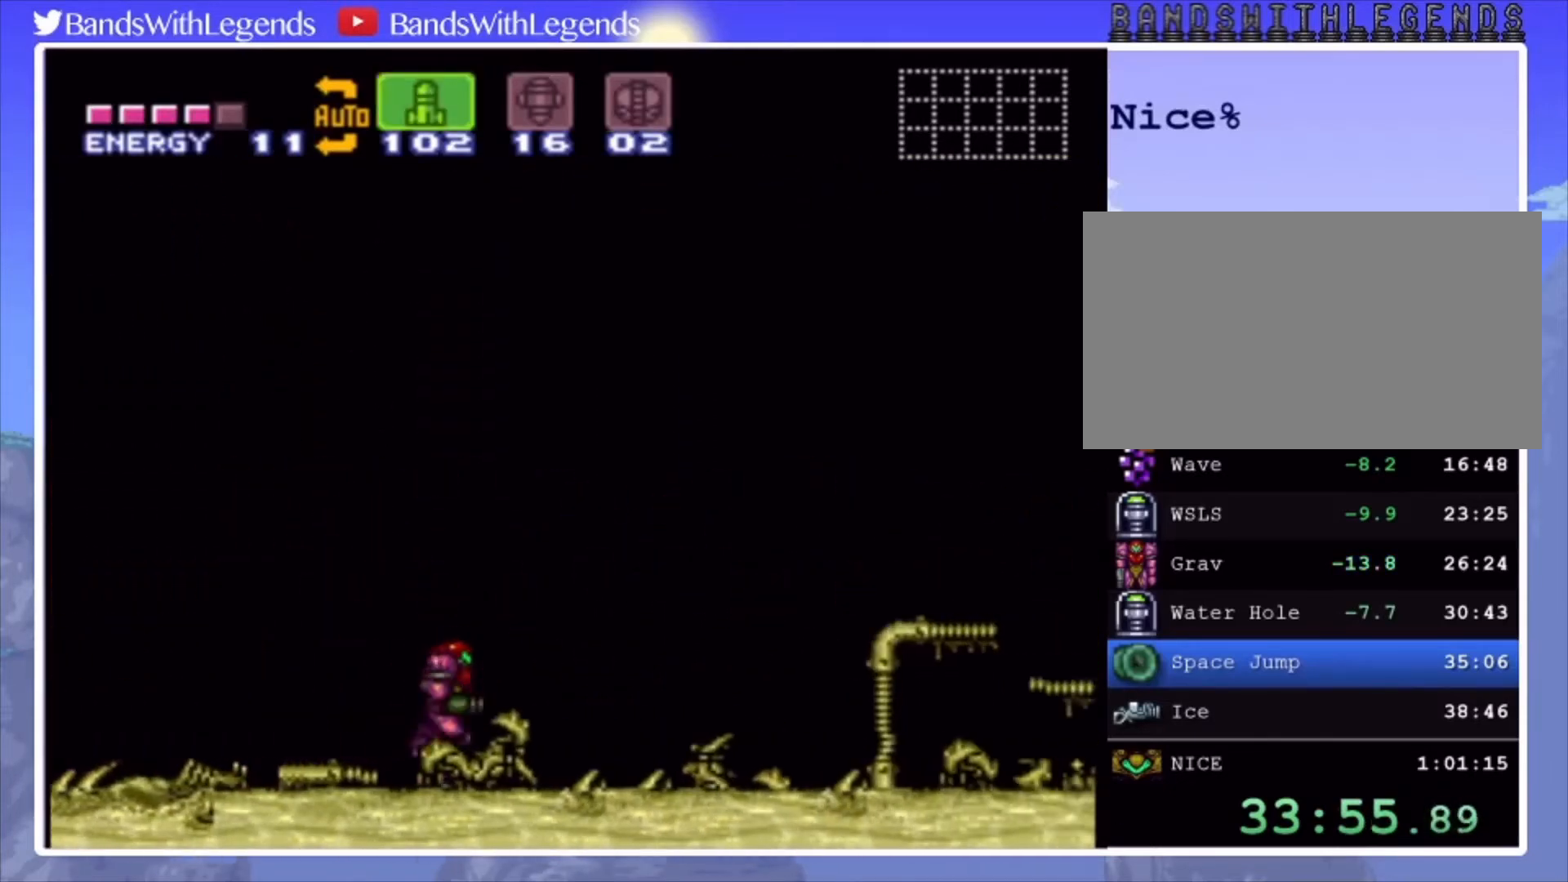
{"buttons": ["CIRCLE", "DPAD_RIGHT"], "events": [[67, "CIRCLE", "up"], [267, "CIRCLE", "down"]]}
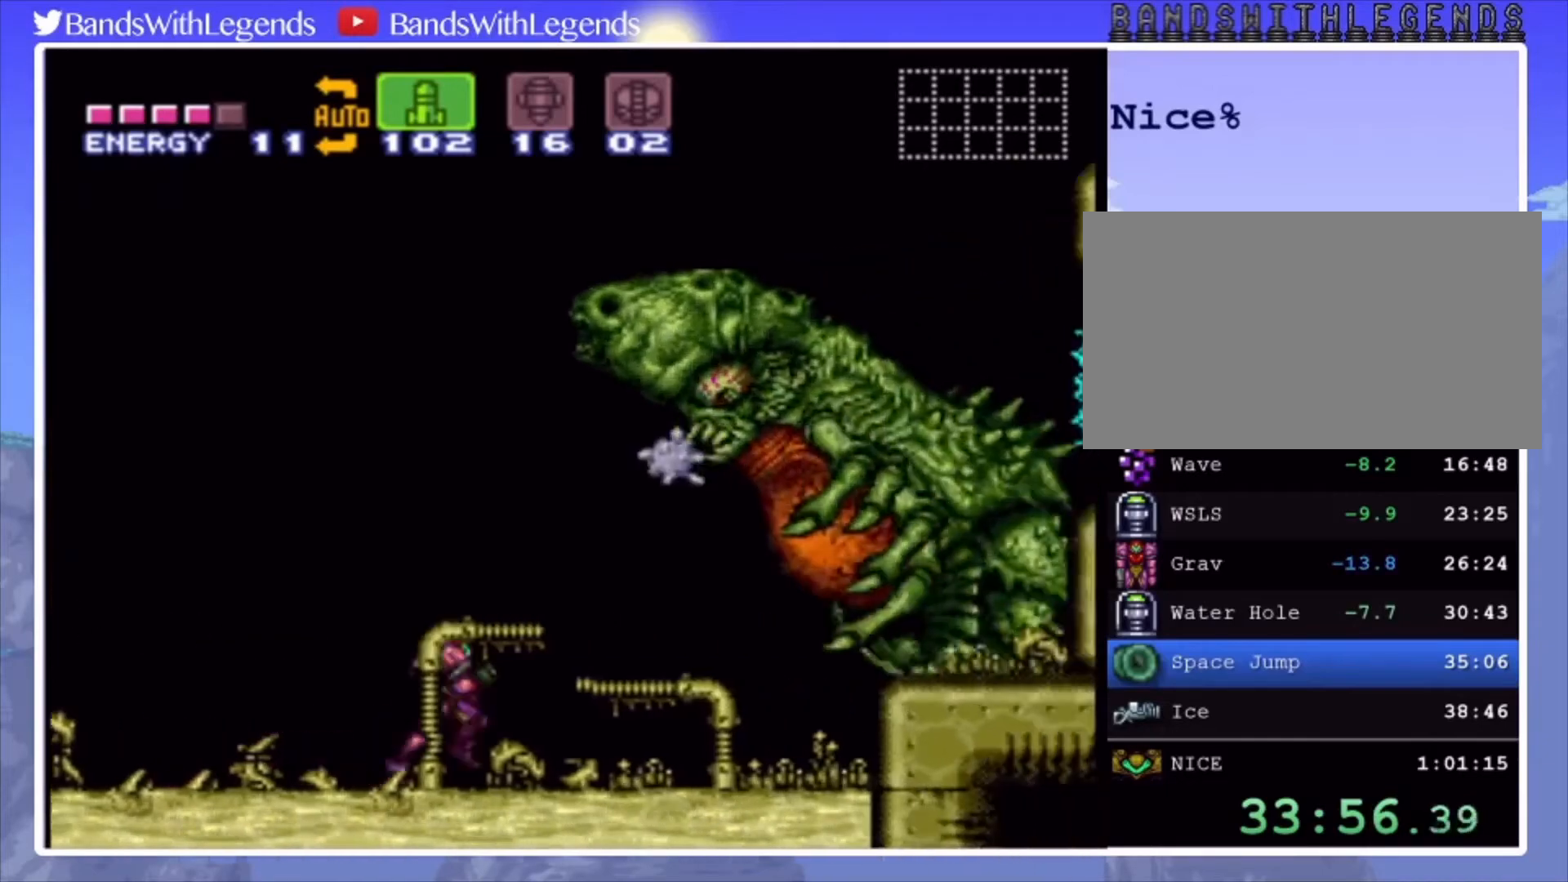
{"buttons": ["R2", "DPAD_LEFT"], "events": [[233, "CIRCLE", "up"], [267, "DPAD_RIGHT", "up"], [300, "DPAD_LEFT", "down"], [300, "R2", "down"], [433, "SQUARE", "down"], [500, "SQUARE", "up"]]}
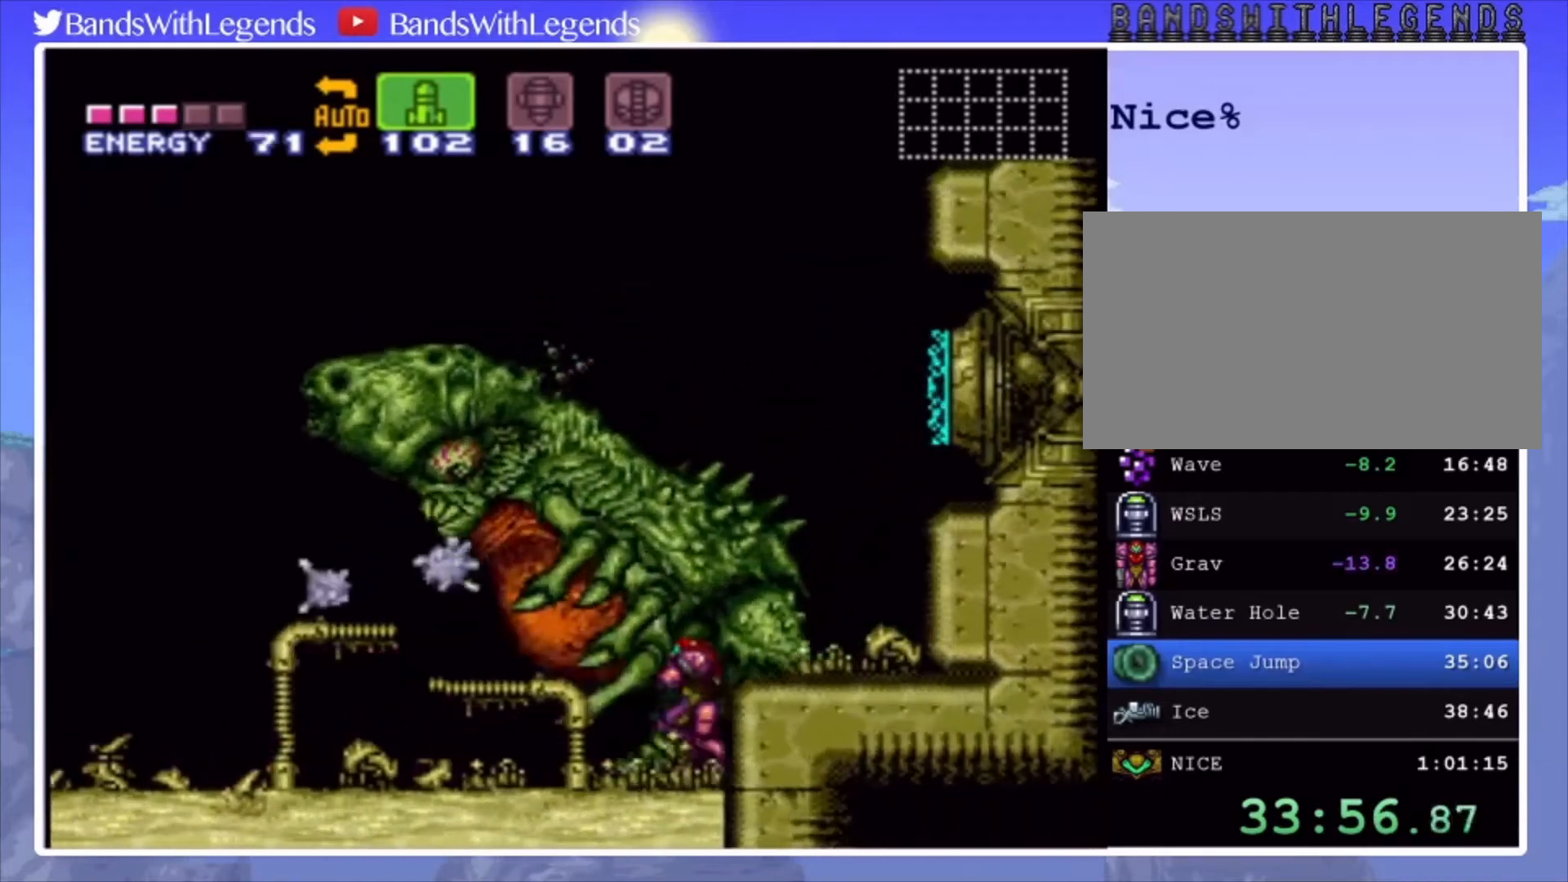
{"buttons": ["R2"], "events": [[100, "SQUARE", "down"], [167, "SQUARE", "up"], [267, "SQUARE", "down"], [367, "DPAD_LEFT", "up"], [367, "SQUARE", "up"], [433, "SQUARE", "down"], [500, "SQUARE", "up"]]}
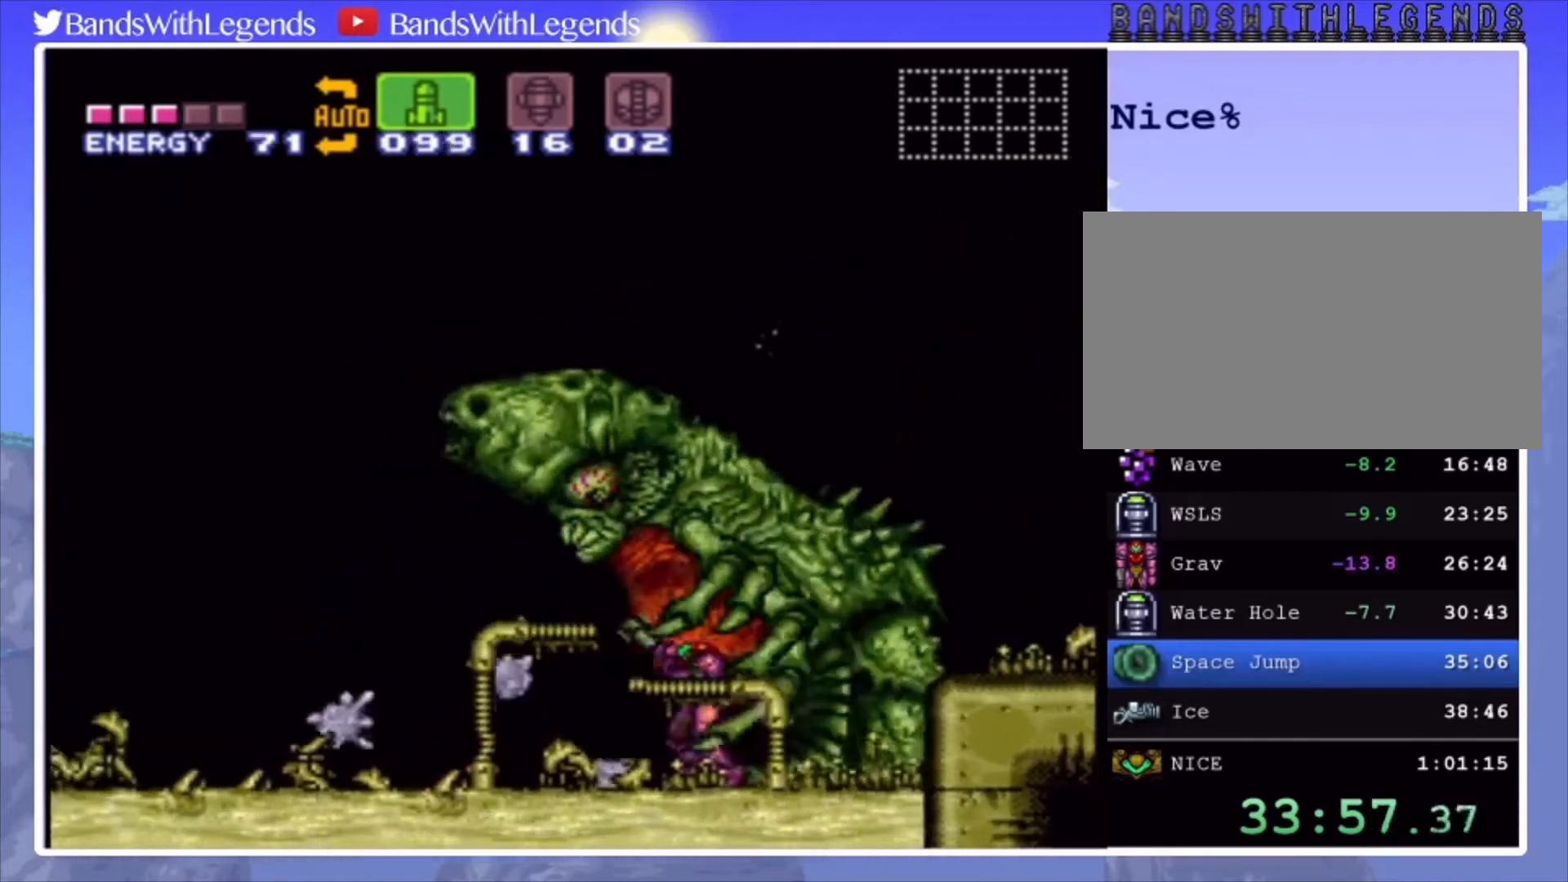
{"buttons": ["R2"], "events": [[67, "SQUARE", "down"], [167, "DPAD_LEFT", "down"], [167, "SQUARE", "up"], [233, "SQUARE", "down"], [267, "DPAD_LEFT", "up"], [333, "SQUARE", "up"], [367, "DPAD_LEFT", "down"], [400, "SQUARE", "down"], [433, "DPAD_LEFT", "up"], [467, "SQUARE", "up"]]}
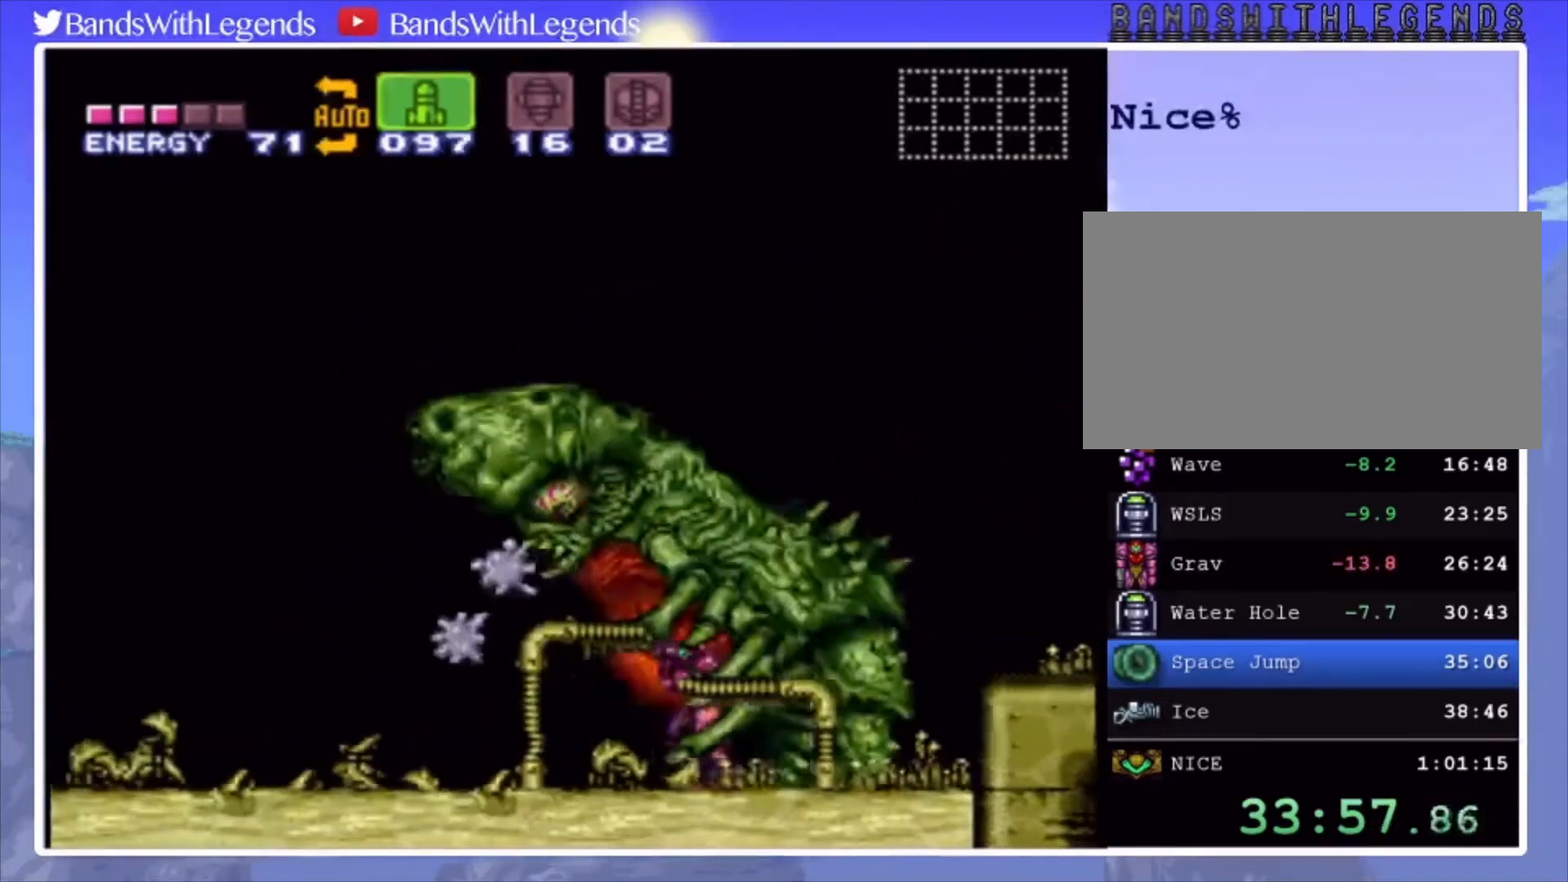
{"buttons": ["R2"], "events": [[33, "DPAD_LEFT", "down"], [33, "SQUARE", "down"], [100, "SQUARE", "up"], [200, "SQUARE", "down"], [233, "DPAD_LEFT", "up"], [267, "SQUARE", "up"], [333, "SQUARE", "down"], [400, "DPAD_LEFT", "down"], [433, "SQUARE", "up"], [500, "DPAD_LEFT", "up"]]}
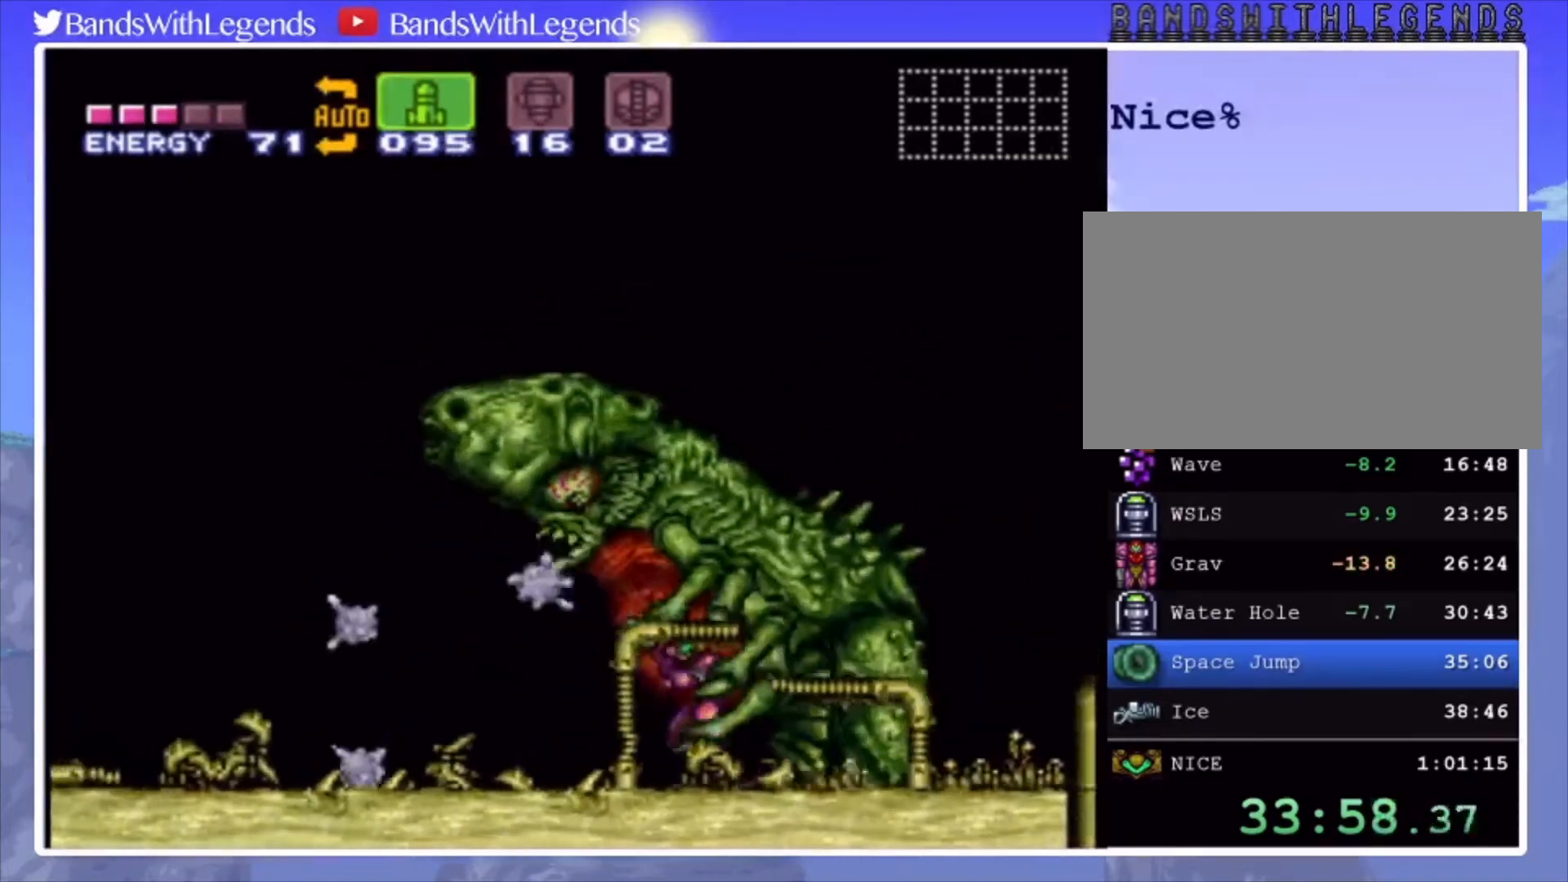
{"buttons": ["SQUARE", "R2", "DPAD_LEFT"], "events": [[33, "DPAD_LEFT", "down"], [33, "SQUARE", "down"], [100, "SQUARE", "up"], [167, "DPAD_LEFT", "up"], [167, "SQUARE", "down"], [200, "DPAD_LEFT", "down"], [233, "SQUARE", "up"], [333, "SQUARE", "down"], [367, "DPAD_LEFT", "up"], [433, "SQUARE", "up"], [467, "DPAD_LEFT", "down"], [467, "SQUARE", "down"]]}
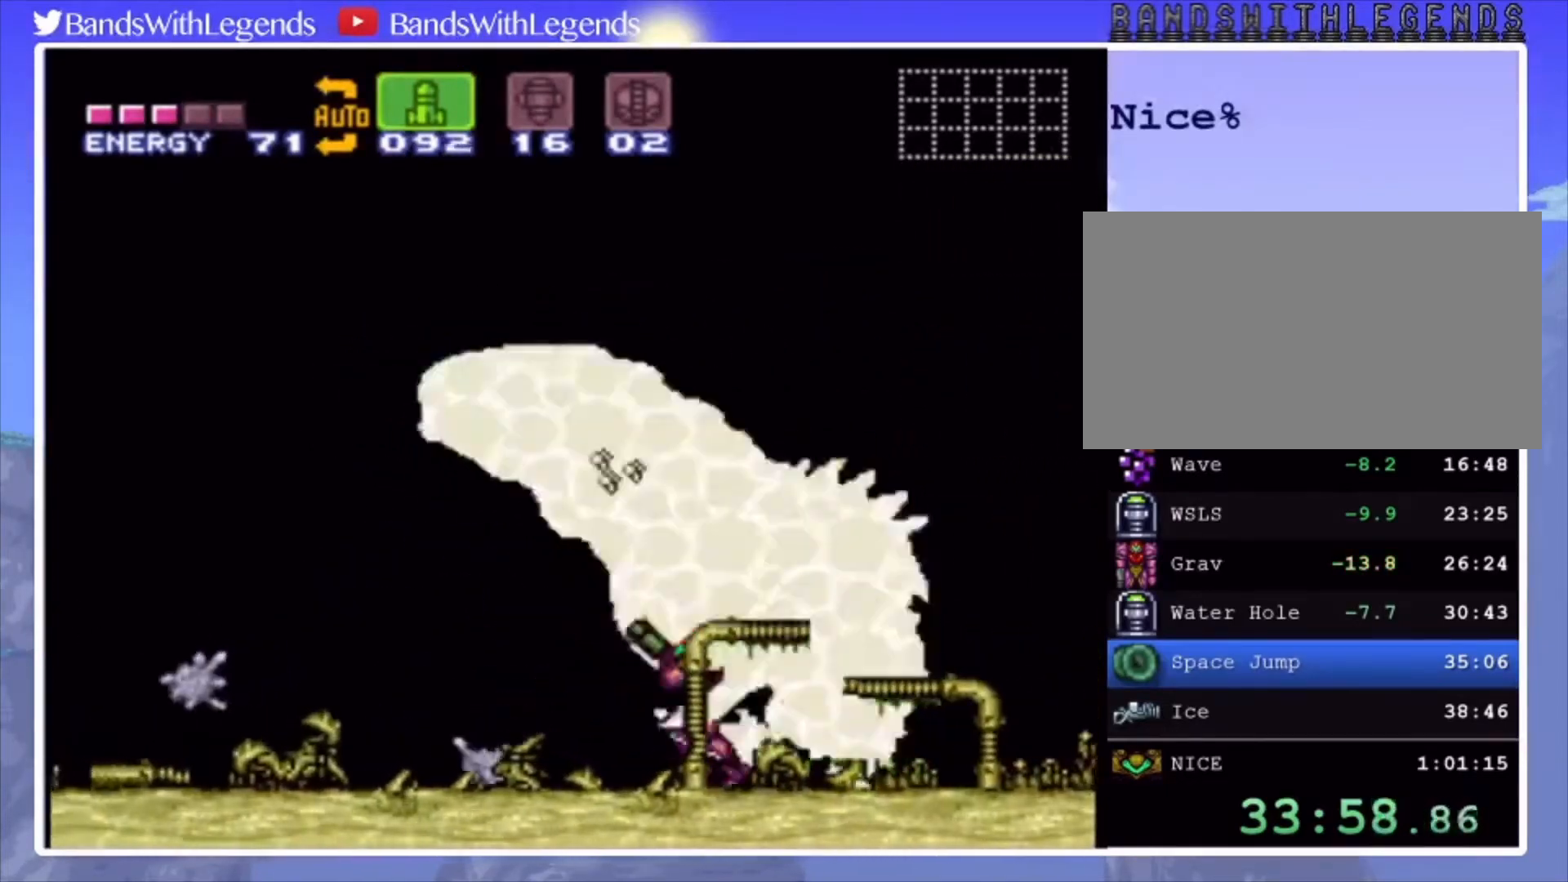
{"buttons": ["CROSS", "SQUARE", "R2"], "events": [[33, "SQUARE", "up"], [67, "DPAD_LEFT", "up"], [133, "DPAD_LEFT", "down"], [133, "SQUARE", "down"], [233, "SQUARE", "up"], [333, "SQUARE", "down"], [400, "CROSS", "down"], [400, "SQUARE", "up"], [433, "DPAD_LEFT", "up"], [500, "SQUARE", "down"]]}
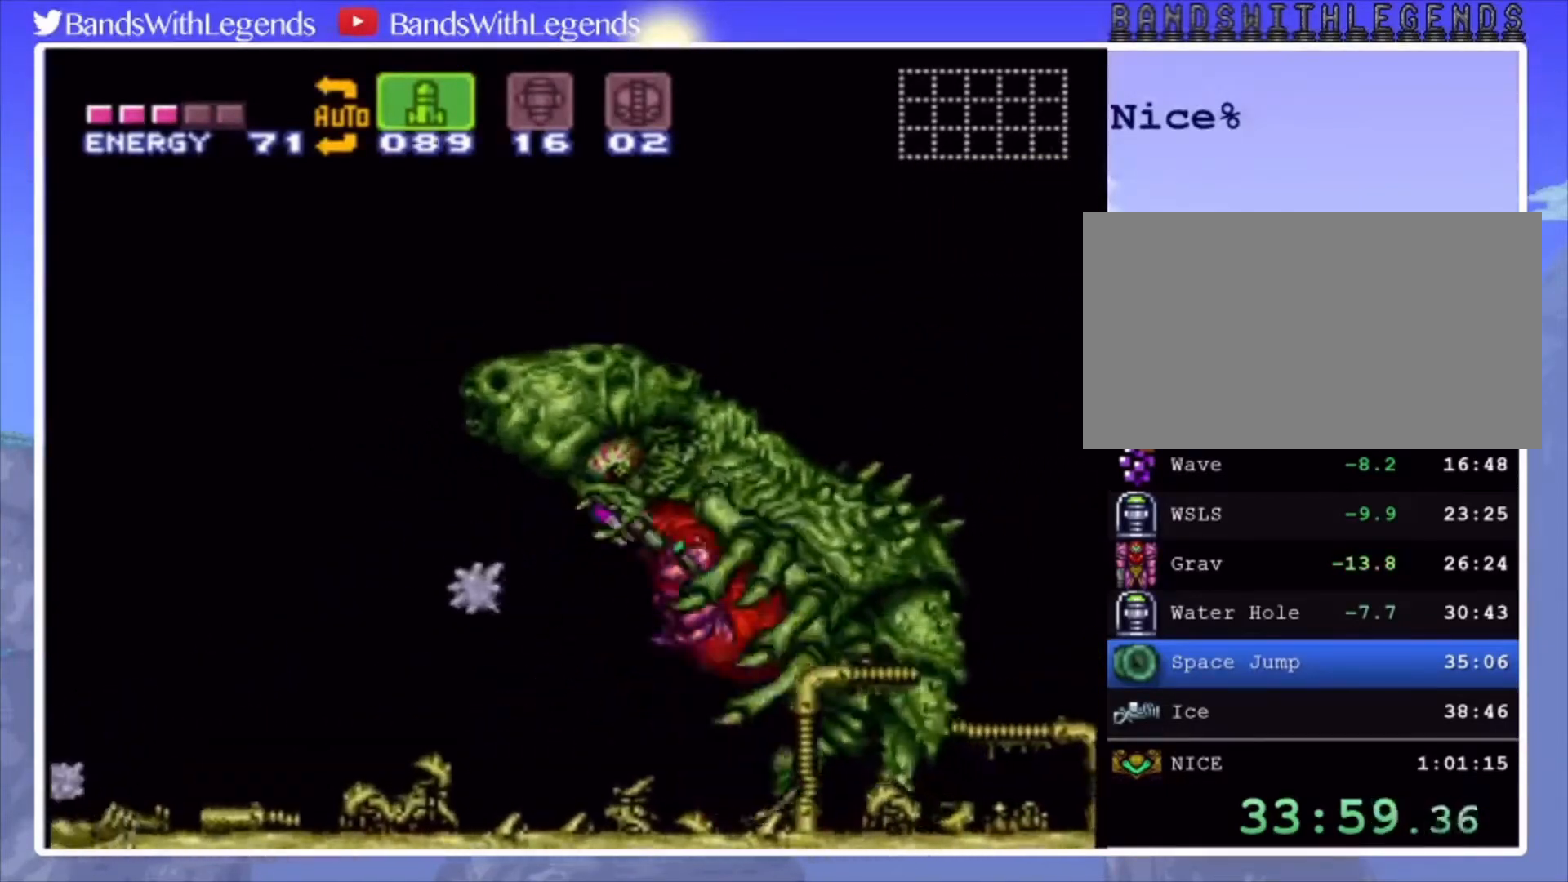
{"buttons": ["CROSS", "R2", "DPAD_LEFT"], "events": [[33, "CROSS", "up"], [33, "DPAD_LEFT", "down"], [67, "SQUARE", "up"], [133, "DPAD_LEFT", "up"], [133, "SQUARE", "down"], [200, "DPAD_LEFT", "down"], [233, "SQUARE", "up"], [267, "DPAD_LEFT", "up"], [333, "SQUARE", "down"], [433, "SQUARE", "up"], [467, "DPAD_LEFT", "down"], [500, "CROSS", "down"]]}
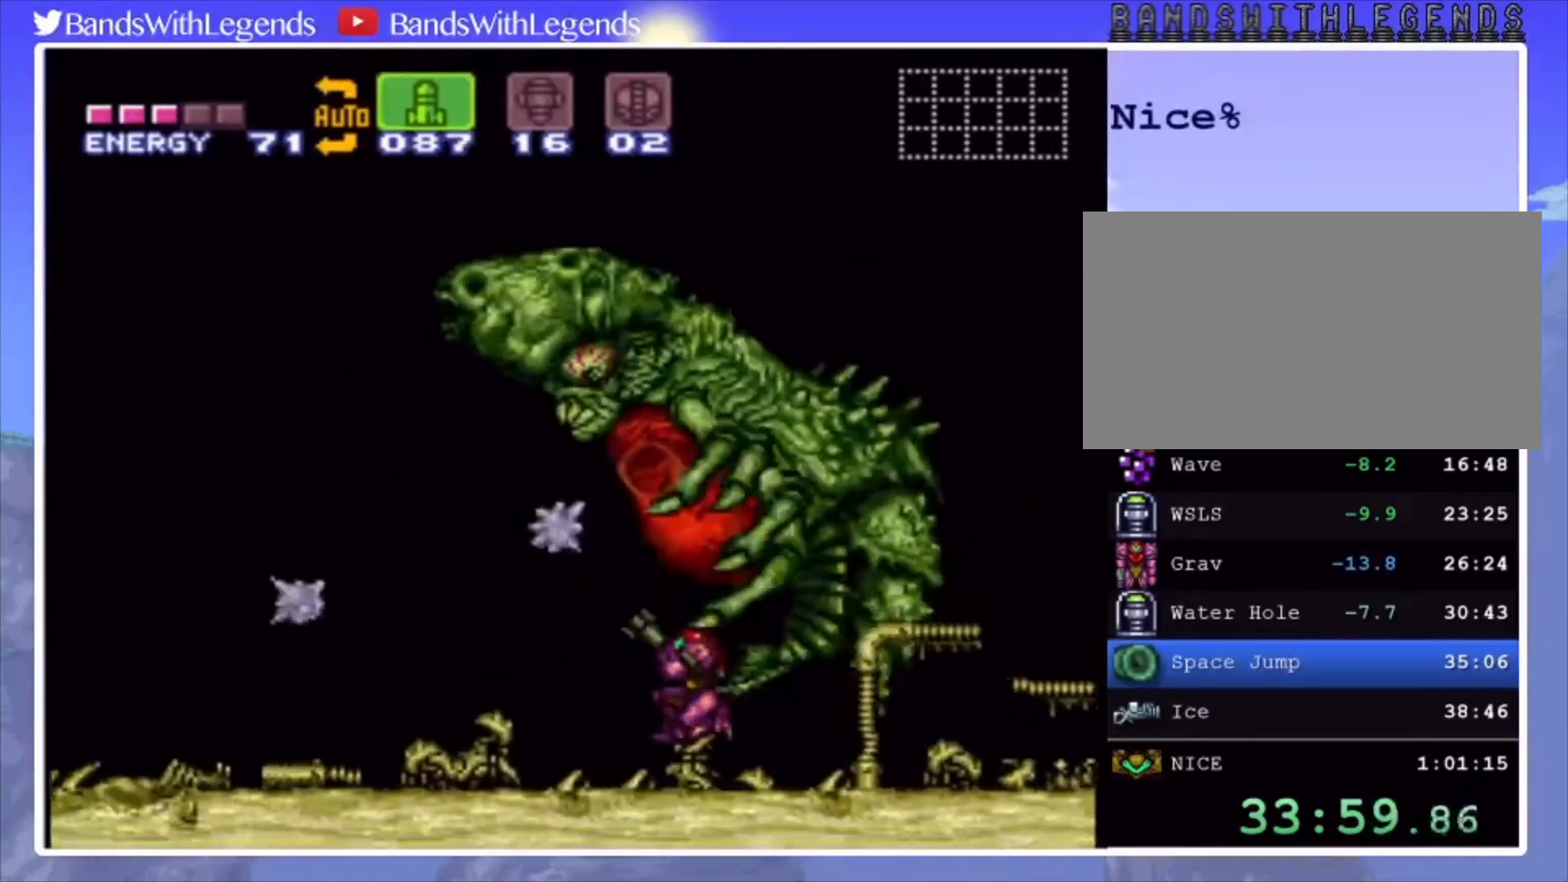
{"buttons": ["R2", "DPAD_LEFT"], "events": [[100, "SQUARE", "down"], [167, "DPAD_LEFT", "up"], [267, "SQUARE", "up"], [333, "CROSS", "up"], [367, "DPAD_LEFT", "down"], [367, "SQUARE", "down"], [467, "SQUARE", "up"]]}
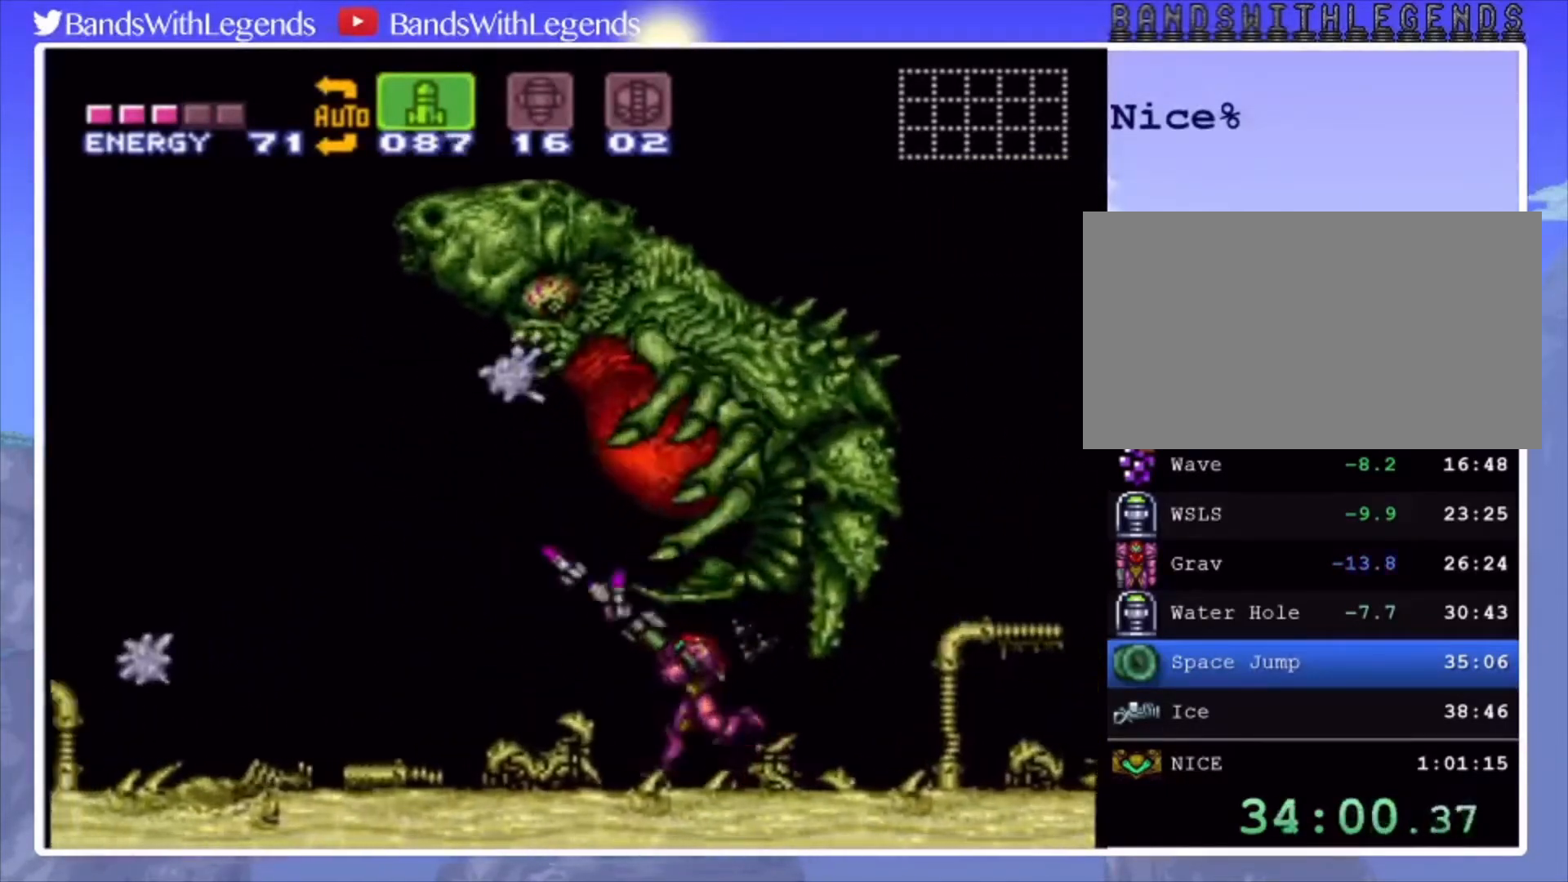
{"buttons": ["TRIANGLE", "R2", "DPAD_LEFT"], "events": [[33, "CROSS", "down"], [133, "DPAD_LEFT", "up"], [133, "SQUARE", "down"], [233, "DPAD_LEFT", "down"], [300, "CROSS", "up"], [333, "SQUARE", "up"], [400, "DPAD_LEFT", "up"], [400, "SQUARE", "down"], [433, "DPAD_LEFT", "down"], [433, "SQUARE", "up"], [500, "TRIANGLE", "down"]]}
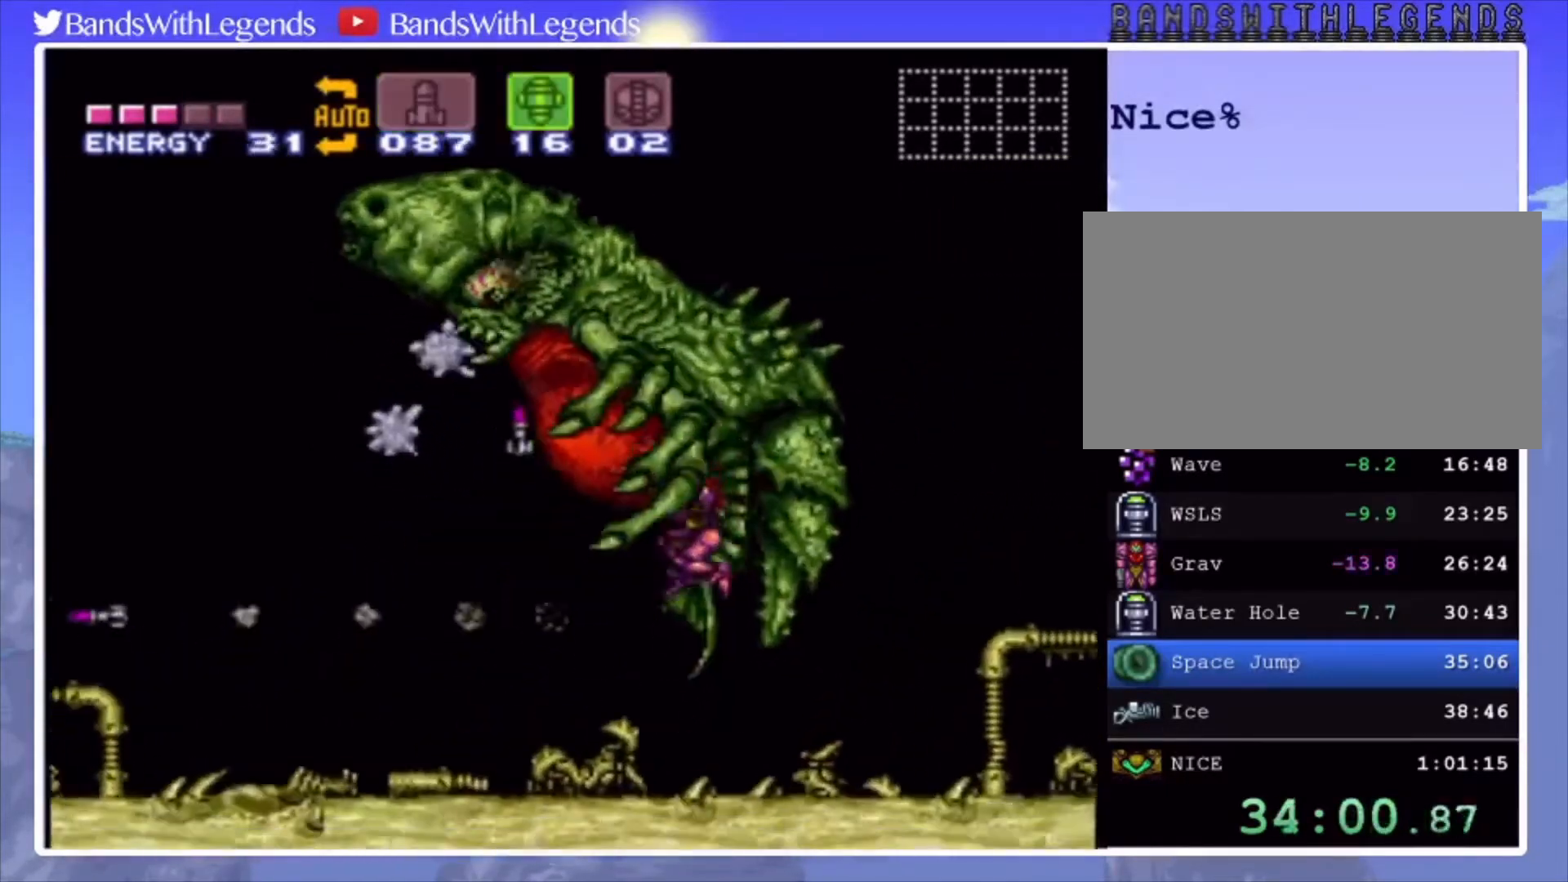
{"buttons": ["CROSS", "R2", "DPAD_LEFT"], "events": [[100, "TRIANGLE", "up"], [200, "SQUARE", "down"], [300, "SQUARE", "up"], [467, "CROSS", "down"]]}
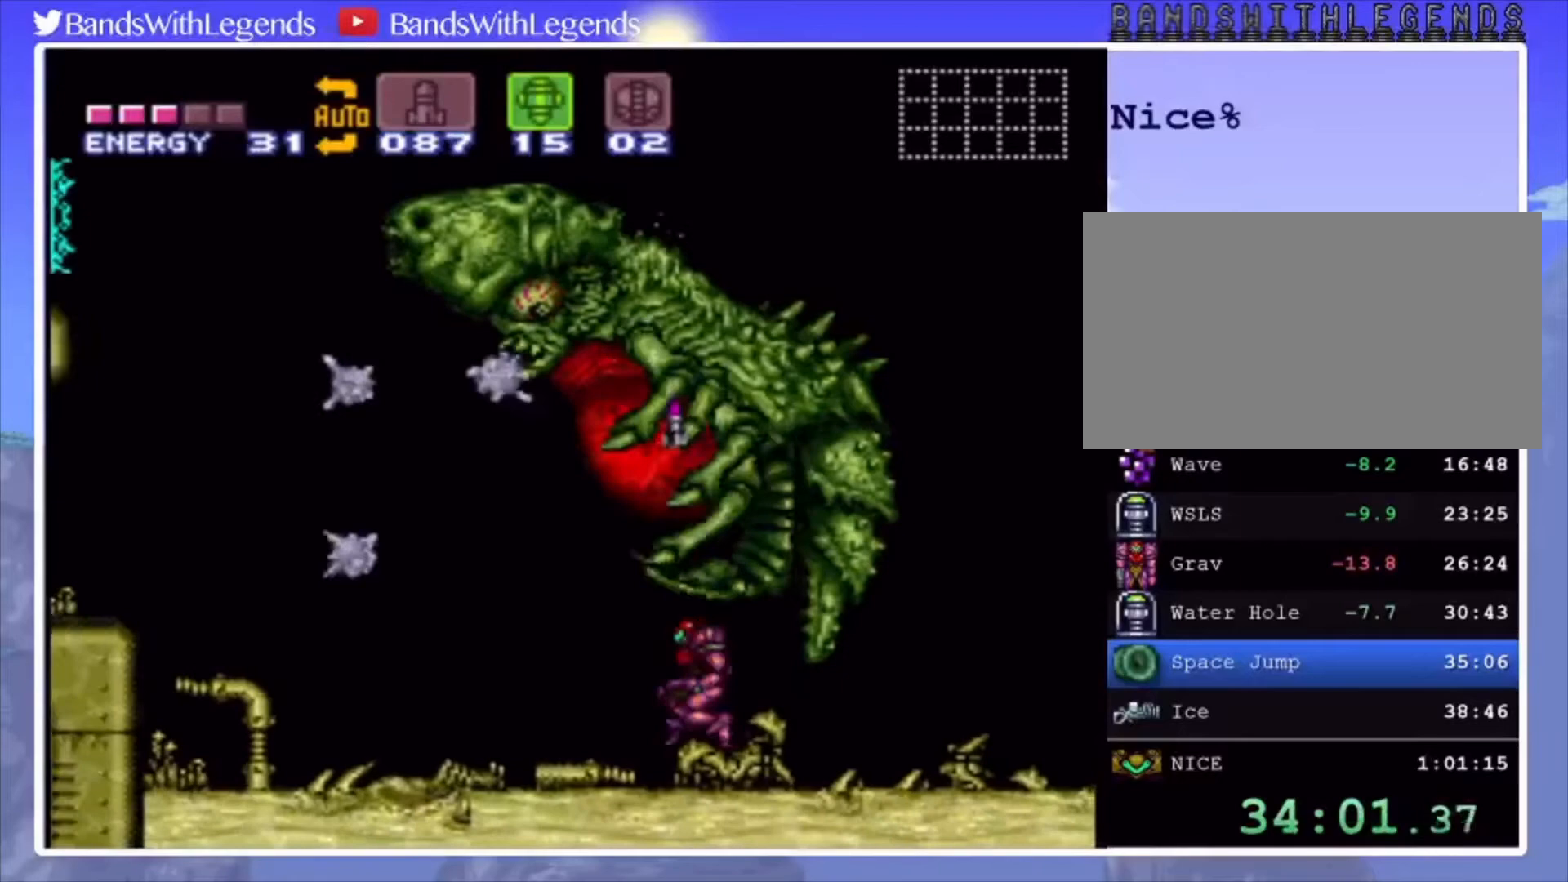
{"buttons": ["R2"], "events": [[133, "SQUARE", "down"], [200, "CROSS", "up"], [233, "SQUARE", "up"], [433, "DPAD_LEFT", "up"]]}
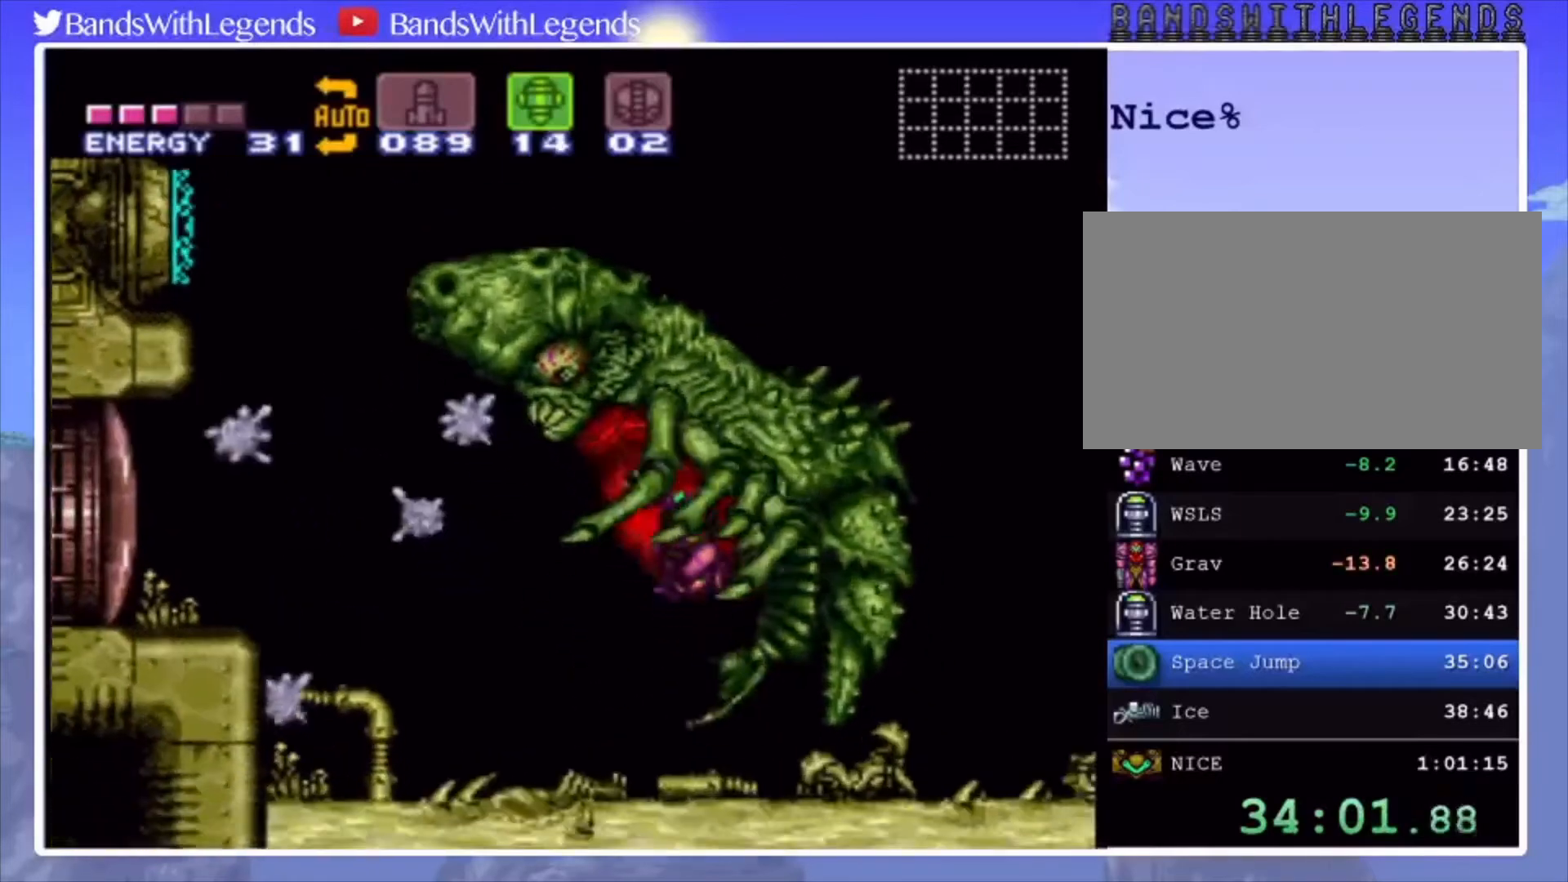
{"buttons": ["R2"], "events": [[67, "SQUARE", "down"], [100, "DPAD_LEFT", "down"], [167, "SQUARE", "up"], [333, "SQUARE", "down"], [400, "DPAD_LEFT", "up"], [467, "SQUARE", "up"]]}
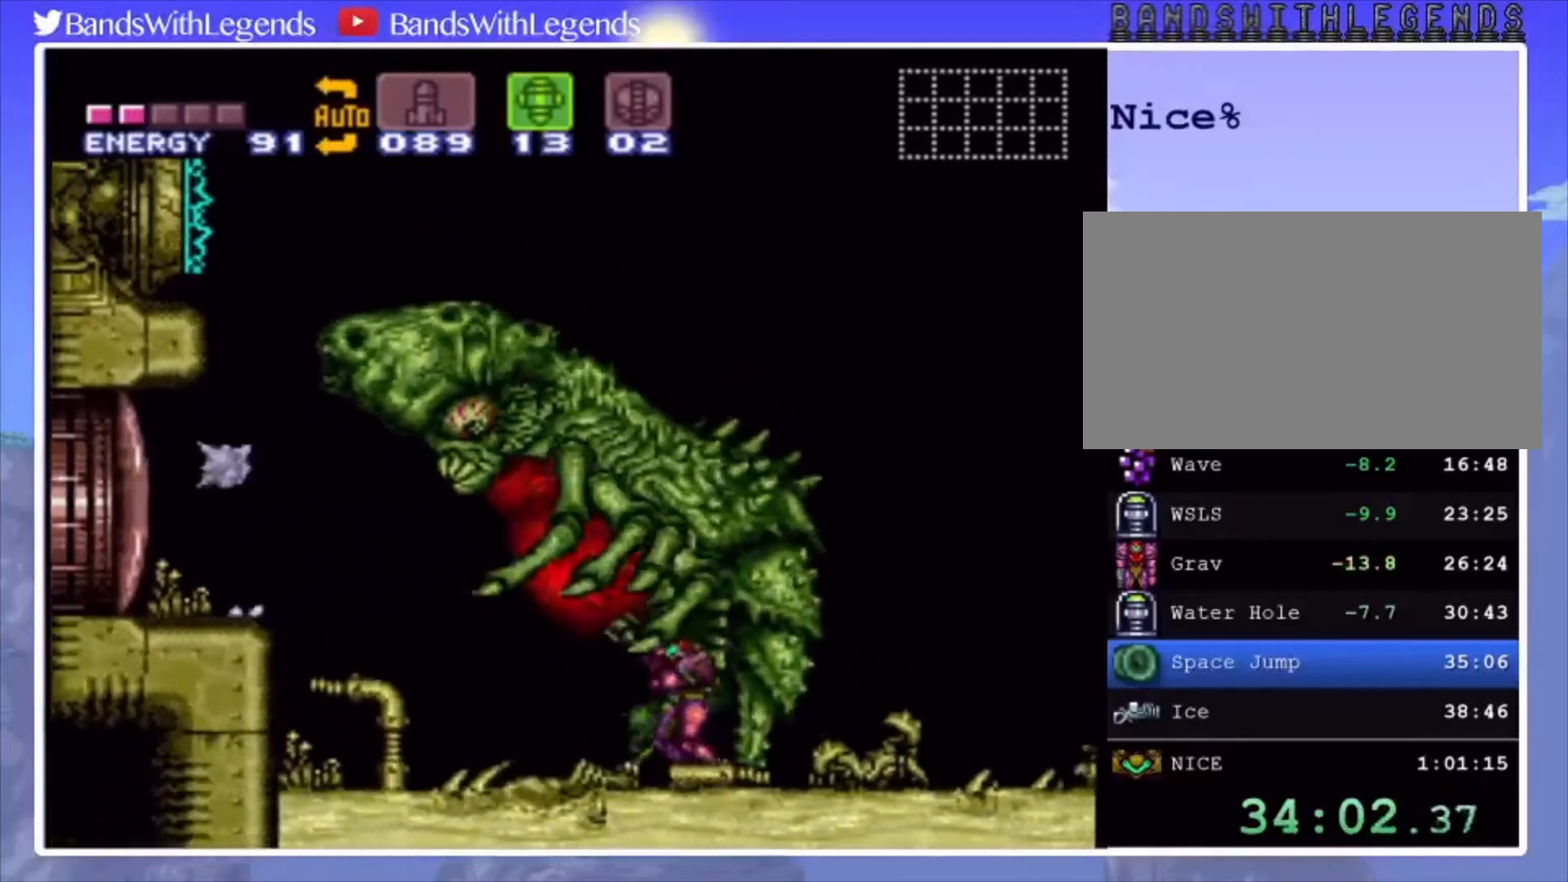
{"buttons": ["R2", "DPAD_LEFT"], "events": [[33, "DPAD_LEFT", "down"], [167, "SQUARE", "down"], [267, "DPAD_LEFT", "up"], [267, "SQUARE", "up"], [400, "DPAD_LEFT", "down"]]}
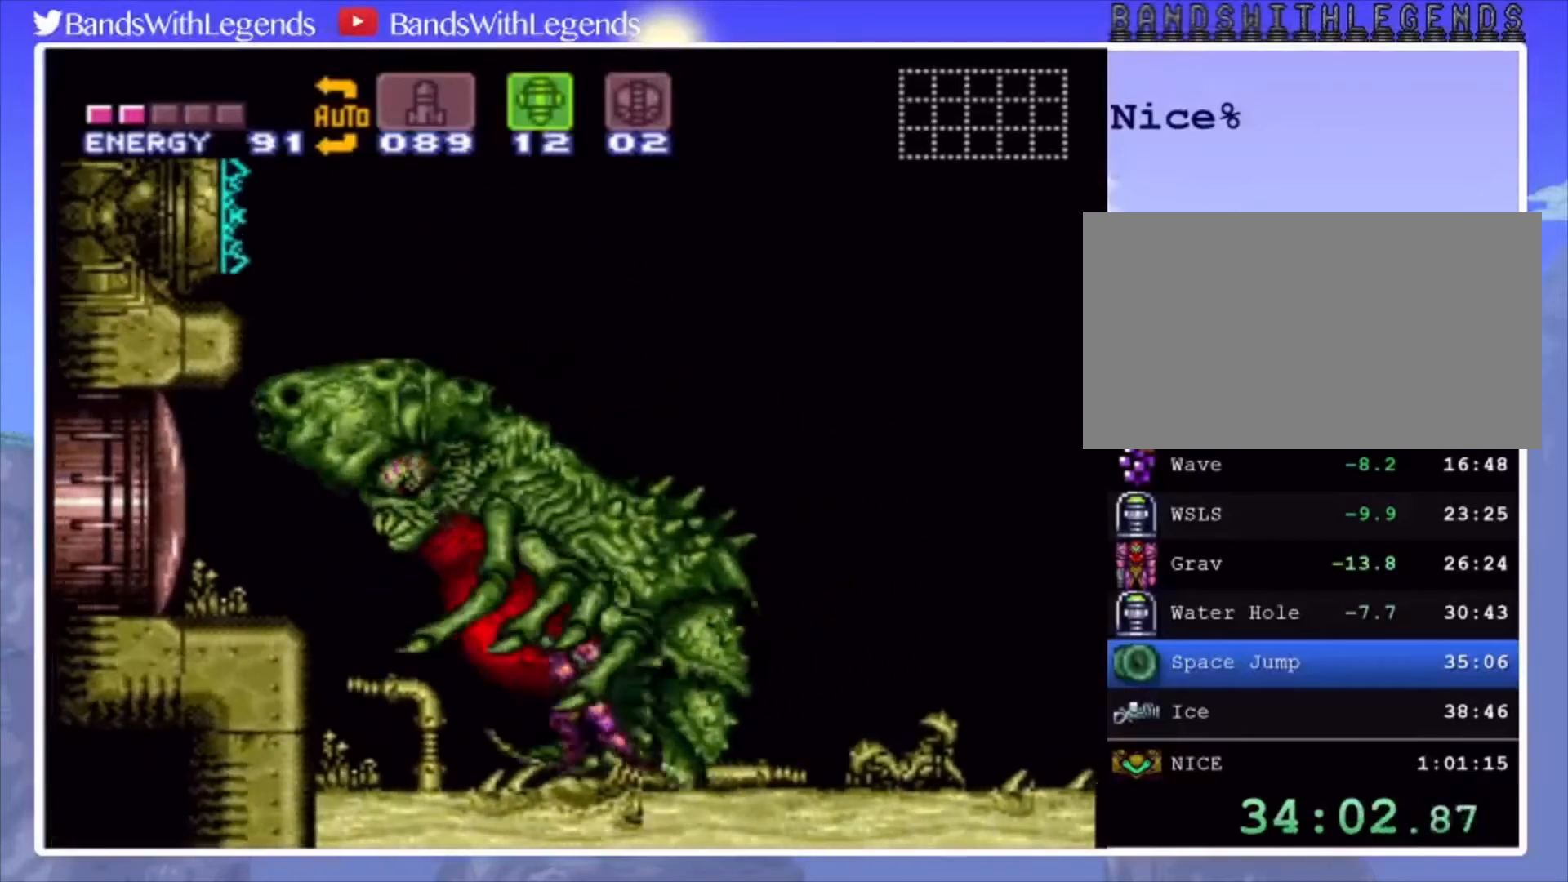
{"buttons": ["SQUARE", "R2"], "events": [[33, "SQUARE", "down"], [67, "DPAD_LEFT", "up"], [133, "DPAD_LEFT", "down"], [167, "SQUARE", "up"], [233, "DPAD_LEFT", "up"], [300, "DPAD_LEFT", "down"], [367, "SQUARE", "down"], [500, "DPAD_LEFT", "up"]]}
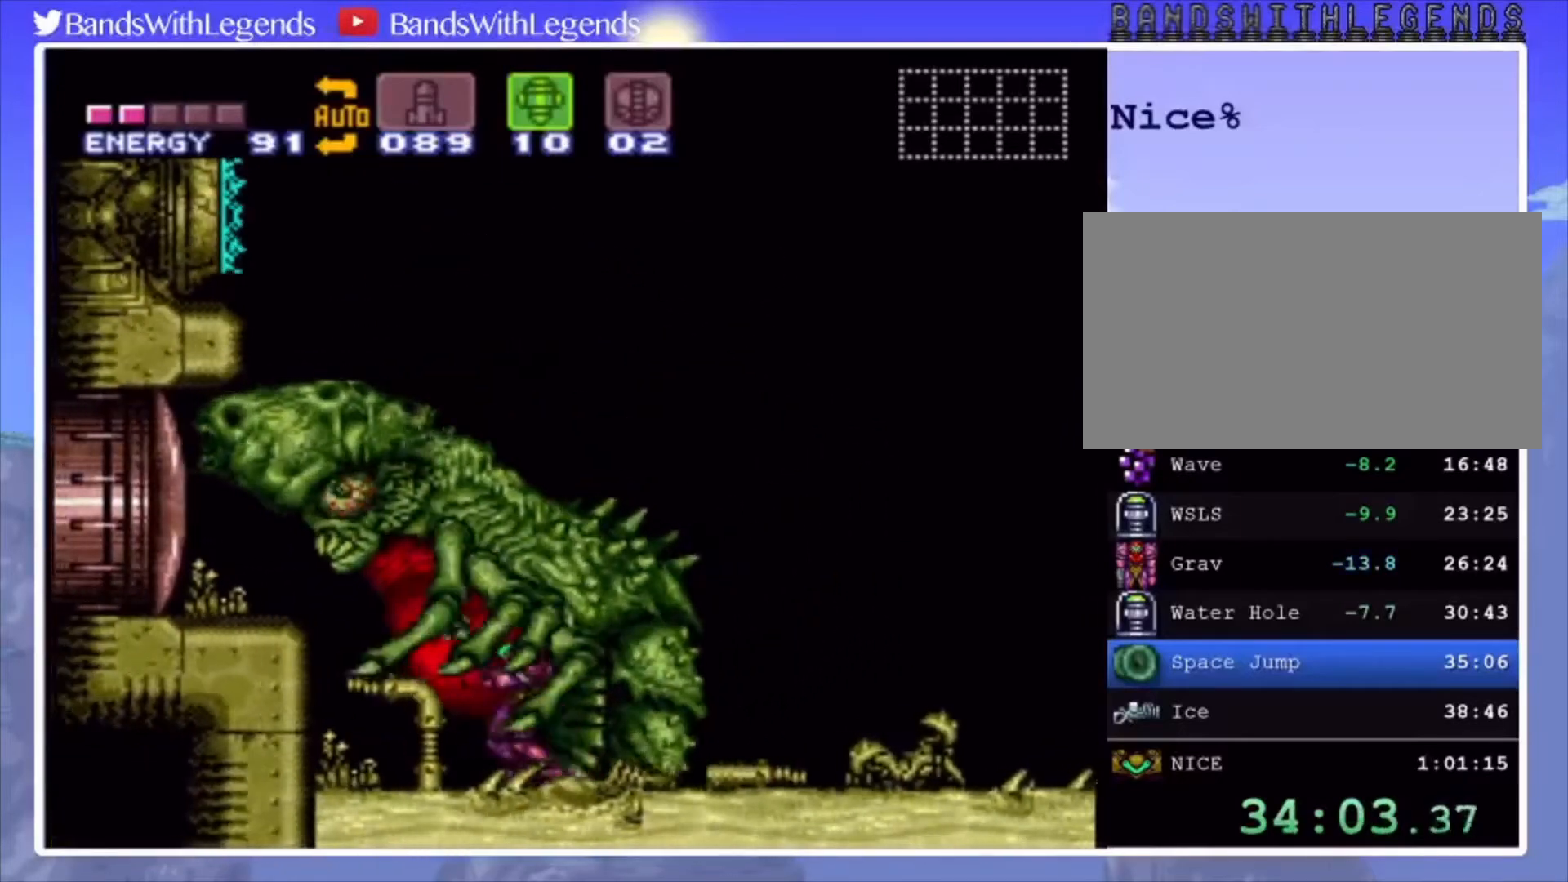
{"buttons": ["DPAD_LEFT"], "events": [[33, "SQUARE", "up"], [200, "DPAD_LEFT", "down"], [267, "DPAD_LEFT", "up"], [300, "DPAD_LEFT", "down"], [467, "R2", "up"]]}
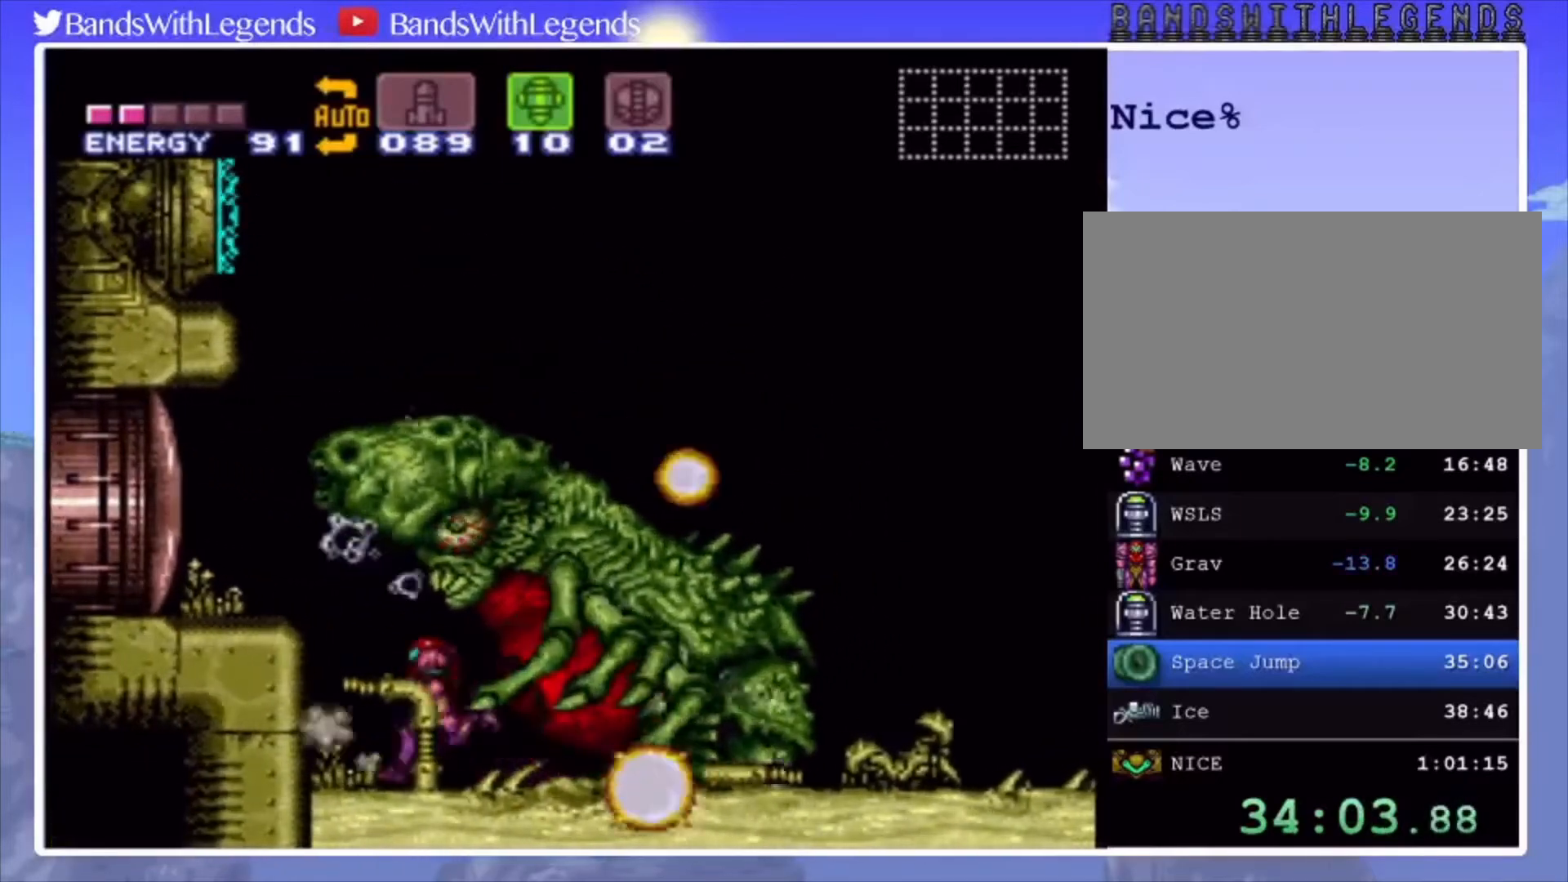
{"buttons": [], "events": [[67, "CIRCLE", "down"], [100, "DPAD_LEFT", "up"], [167, "CIRCLE", "up"], [167, "DPAD_RIGHT", "down"], [233, "DPAD_RIGHT", "up"], [400, "SELECT", "down"], [500, "SELECT", "up"]]}
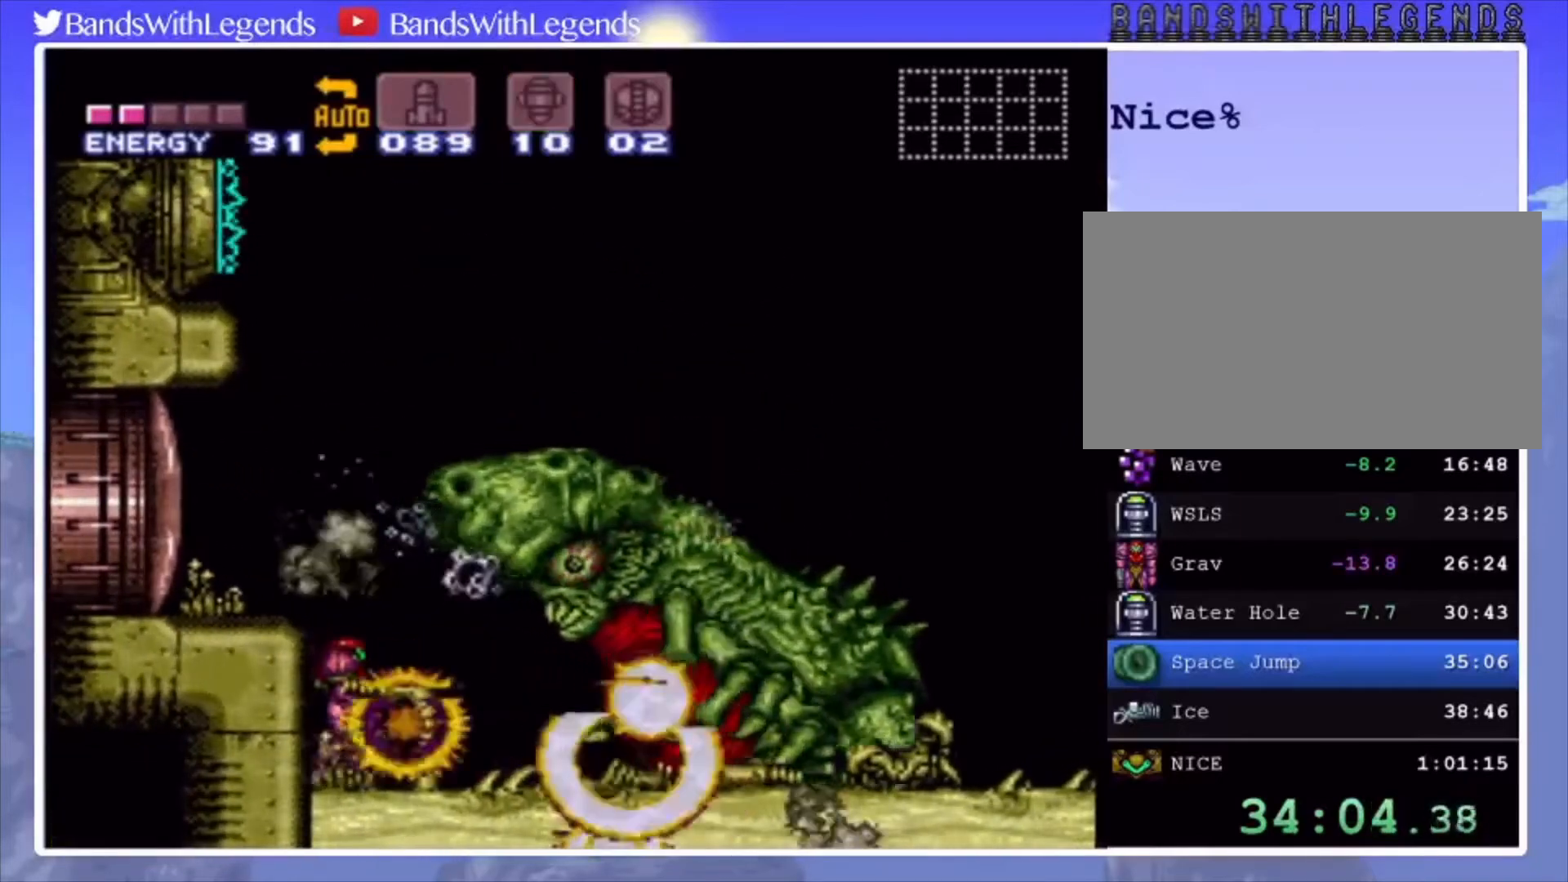
{"buttons": ["DPAD_RIGHT"], "events": [[200, "DPAD_RIGHT", "down"], [300, "DPAD_RIGHT", "up"], [333, "DPAD_RIGHT", "down"]]}
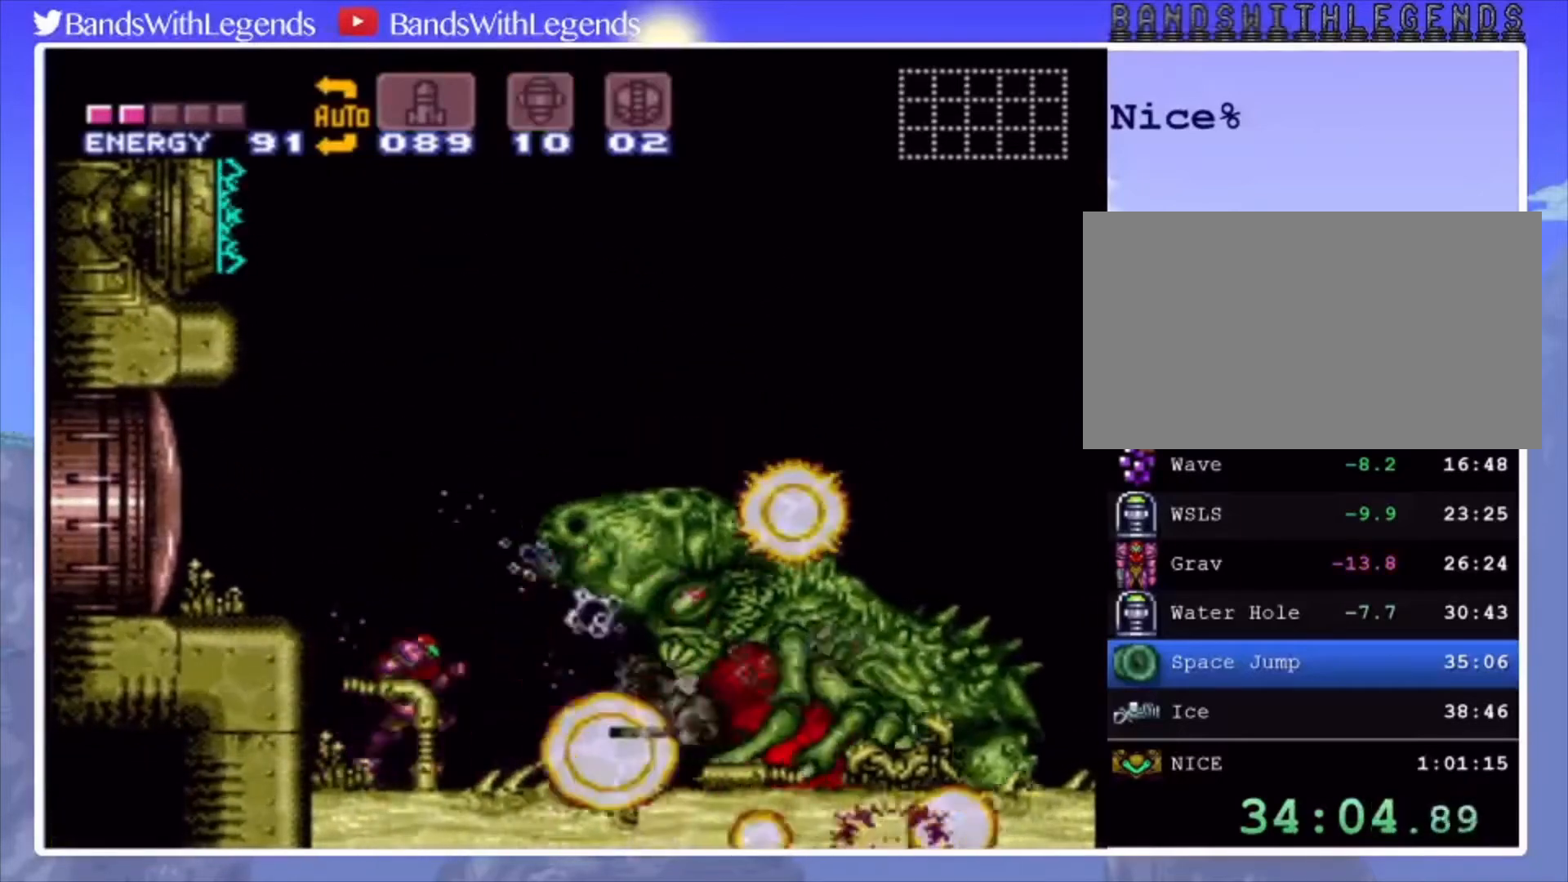
{"buttons": ["DPAD_RIGHT"], "events": [[167, "CIRCLE", "down"], [233, "CIRCLE", "up"]]}
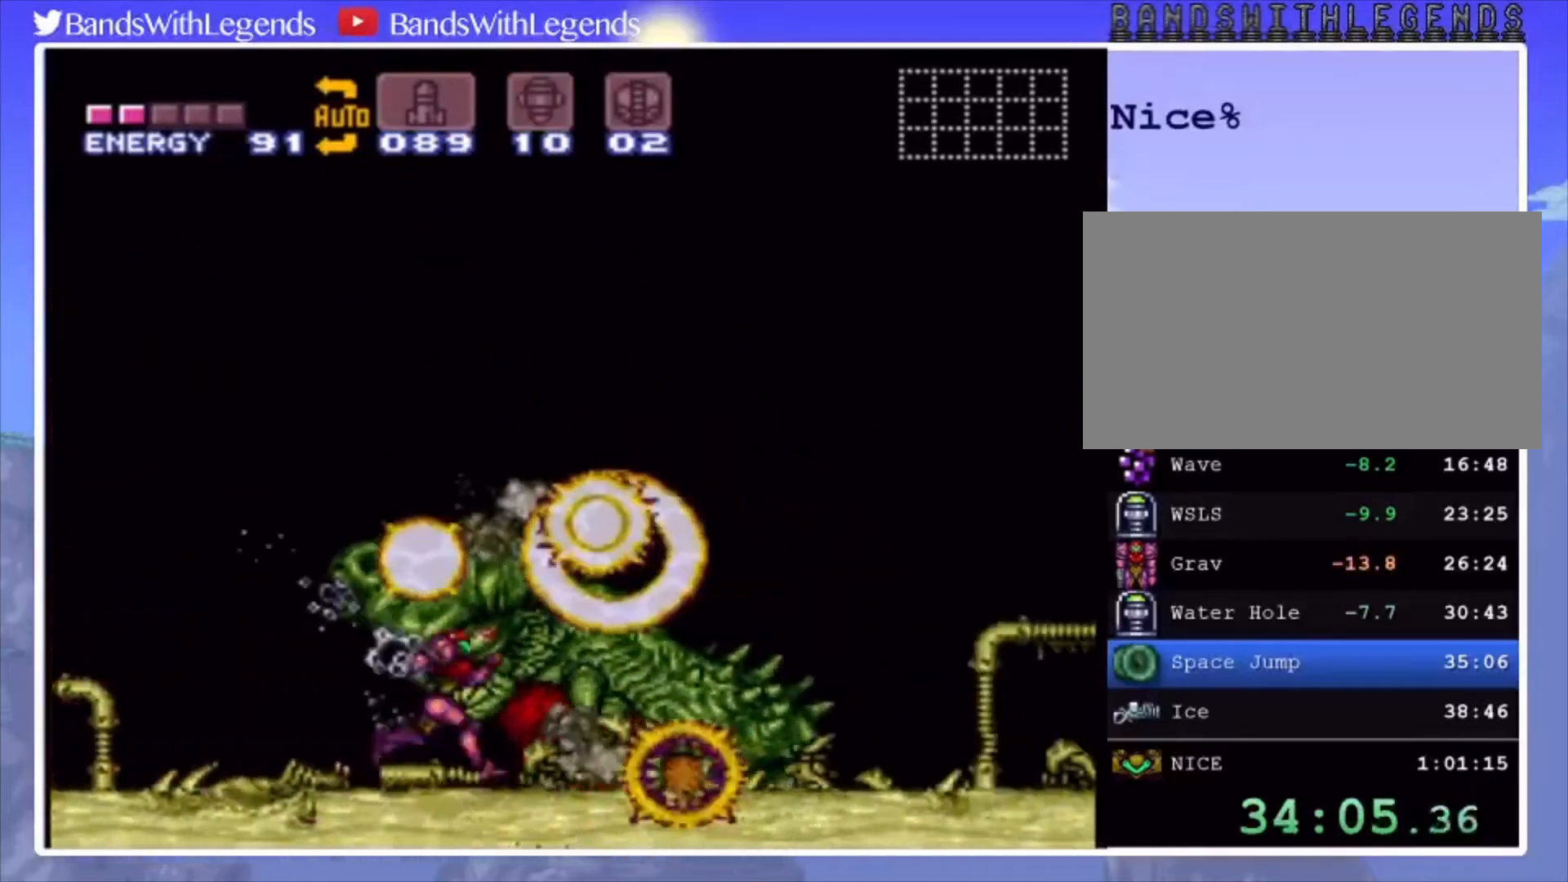
{"buttons": ["CIRCLE", "DPAD_RIGHT"], "events": [[100, "CIRCLE", "down"], [200, "CIRCLE", "up"], [400, "CIRCLE", "down"]]}
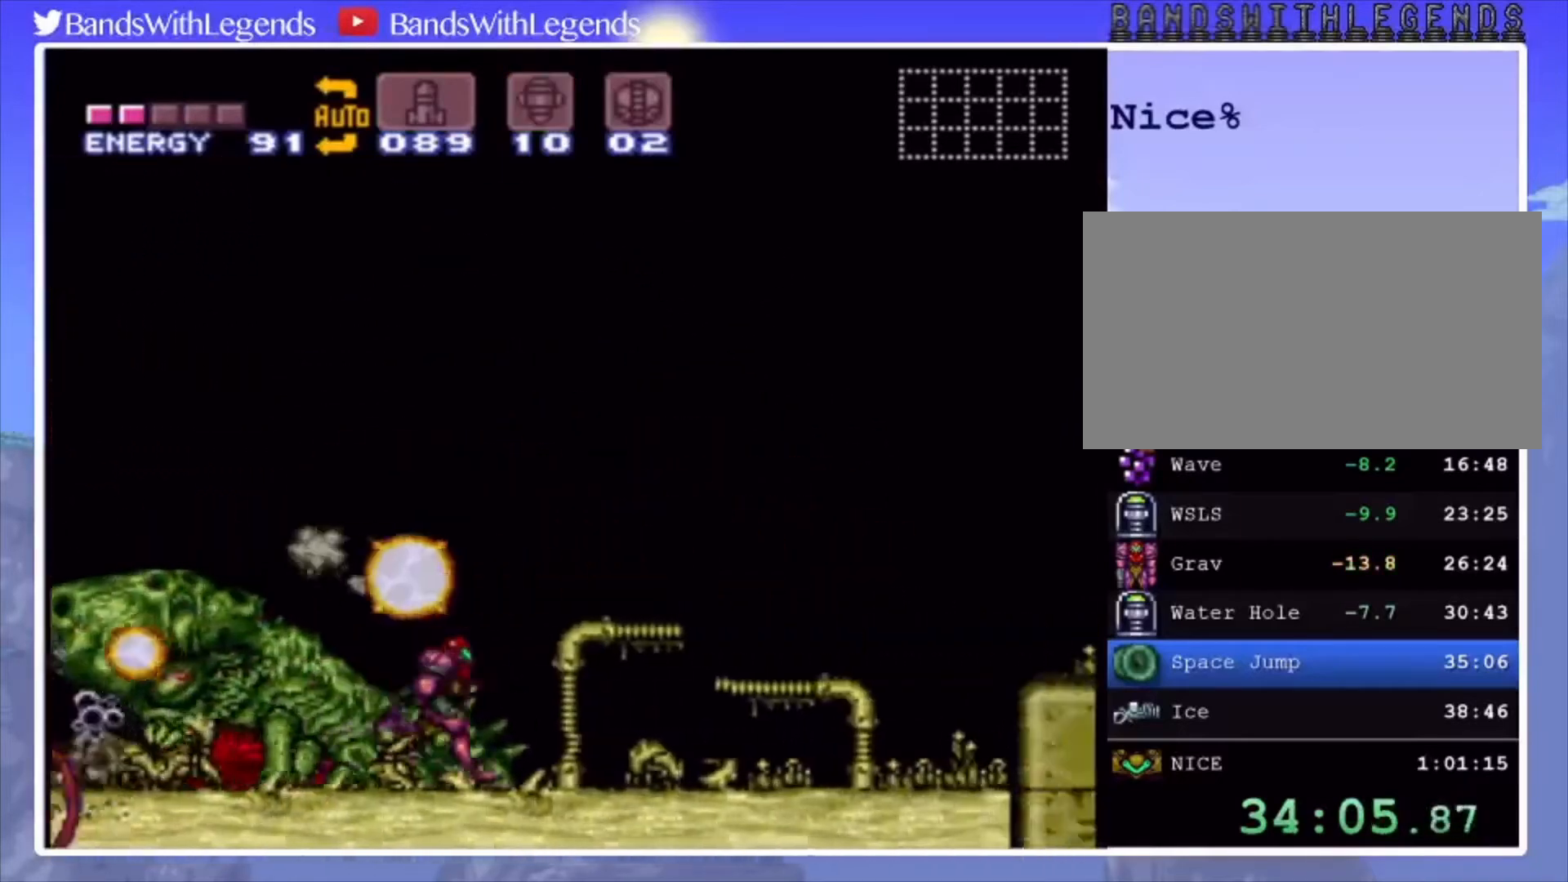
{"buttons": ["DPAD_LEFT"], "events": [[400, "DPAD_RIGHT", "up"], [433, "CIRCLE", "up"], [467, "DPAD_LEFT", "down"]]}
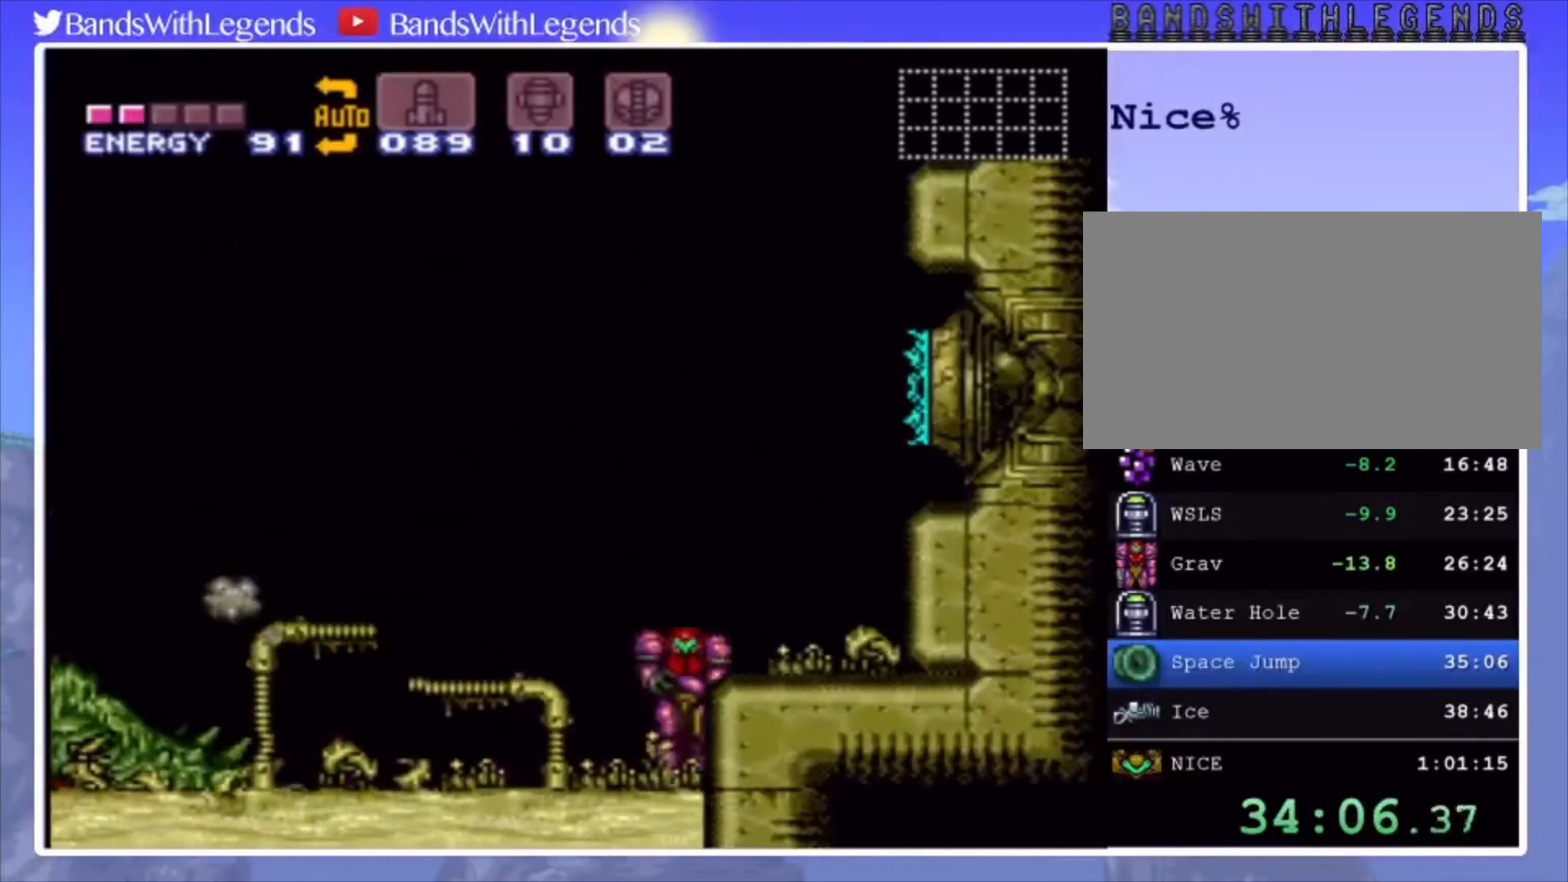
{"buttons": ["DPAD_LEFT"], "events": [[67, "DPAD_LEFT", "up"], [200, "DPAD_LEFT", "down"]]}
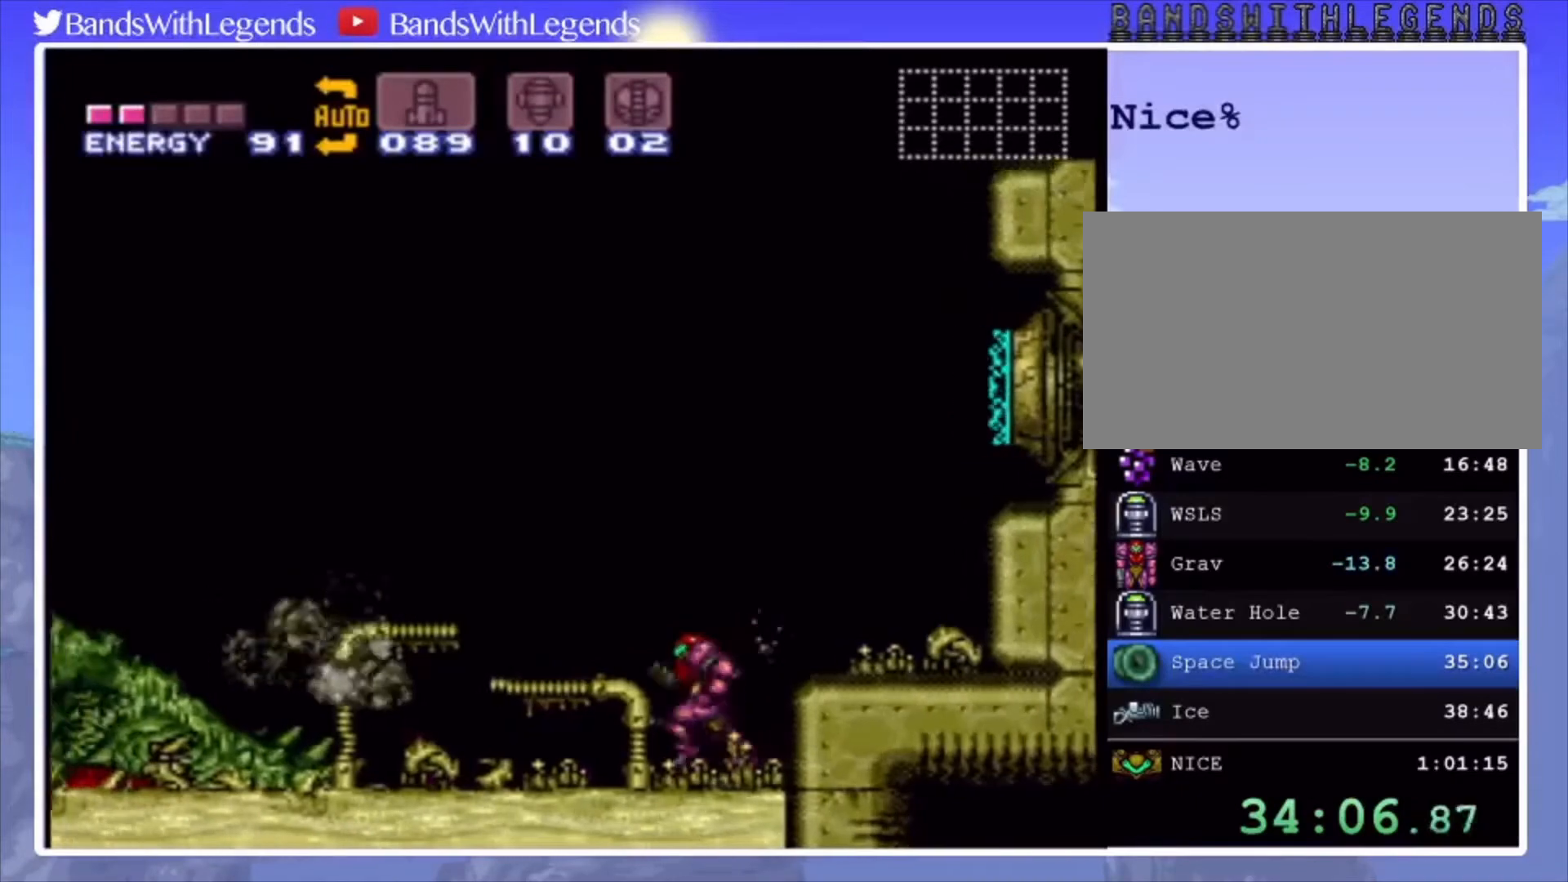
{"buttons": ["DPAD_LEFT"], "events": [[100, "CIRCLE", "down"], [200, "CIRCLE", "up"]]}